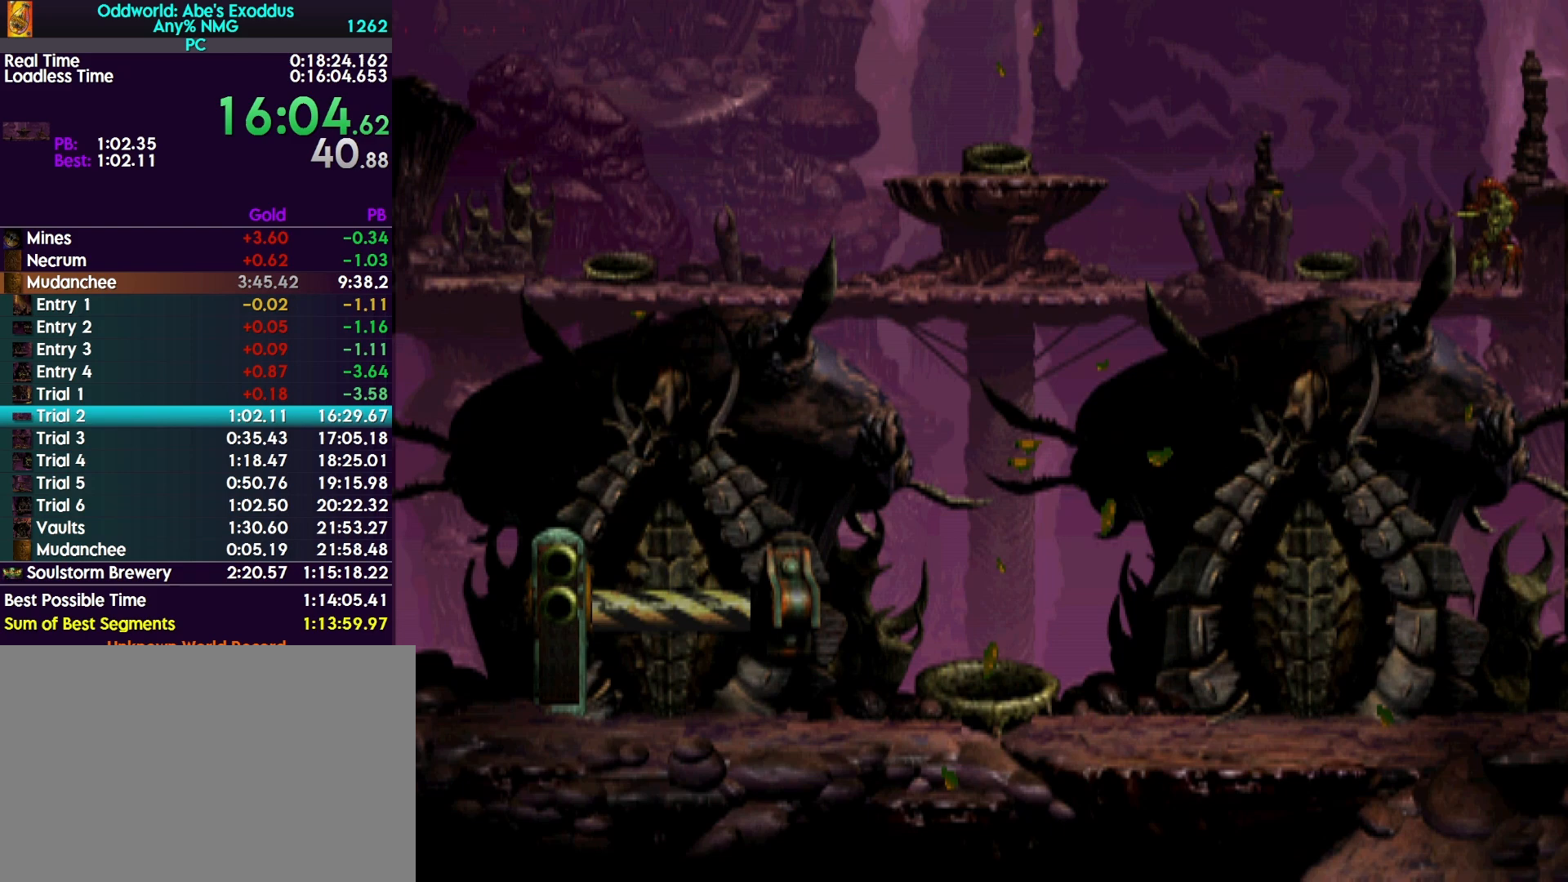
Gameplay with a controller (PlayStation layout); each line is a JSON object with the inputs held at the frame after it. "events" lists button and stick changes between this image and that frame as [ms after this image, input, new state], when the widget could be followed in between. Not read: left_stick right_stick.
{"buttons": ["R1", "DPAD_LEFT"], "events": []}
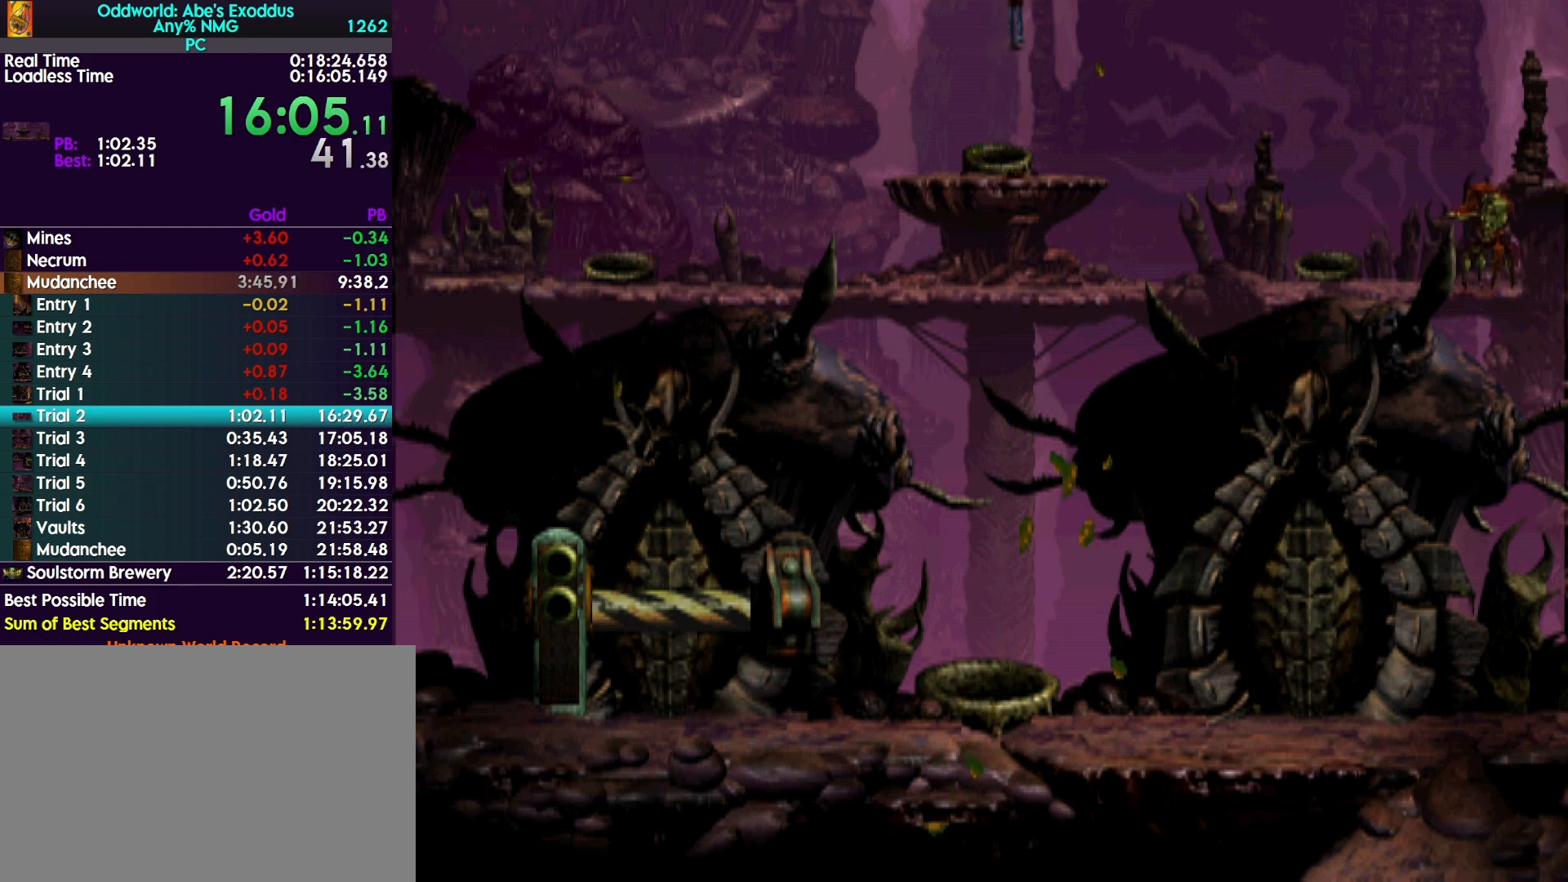
{"buttons": ["R1", "DPAD_LEFT"], "events": []}
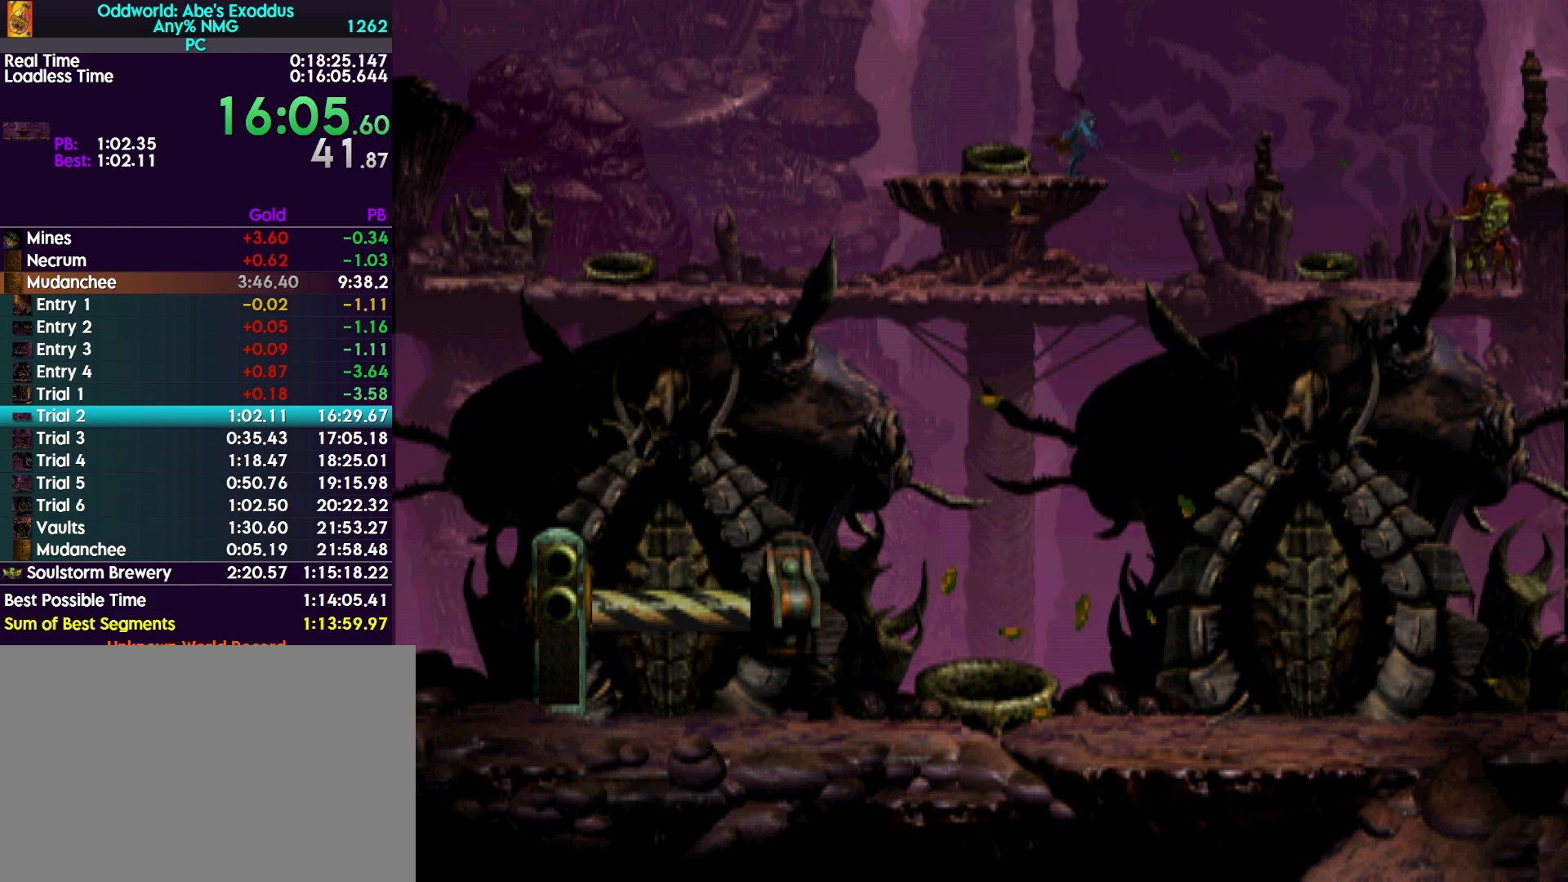
{"buttons": ["TRIANGLE", "R1", "DPAD_LEFT"], "events": [[433, "TRIANGLE", "down"]]}
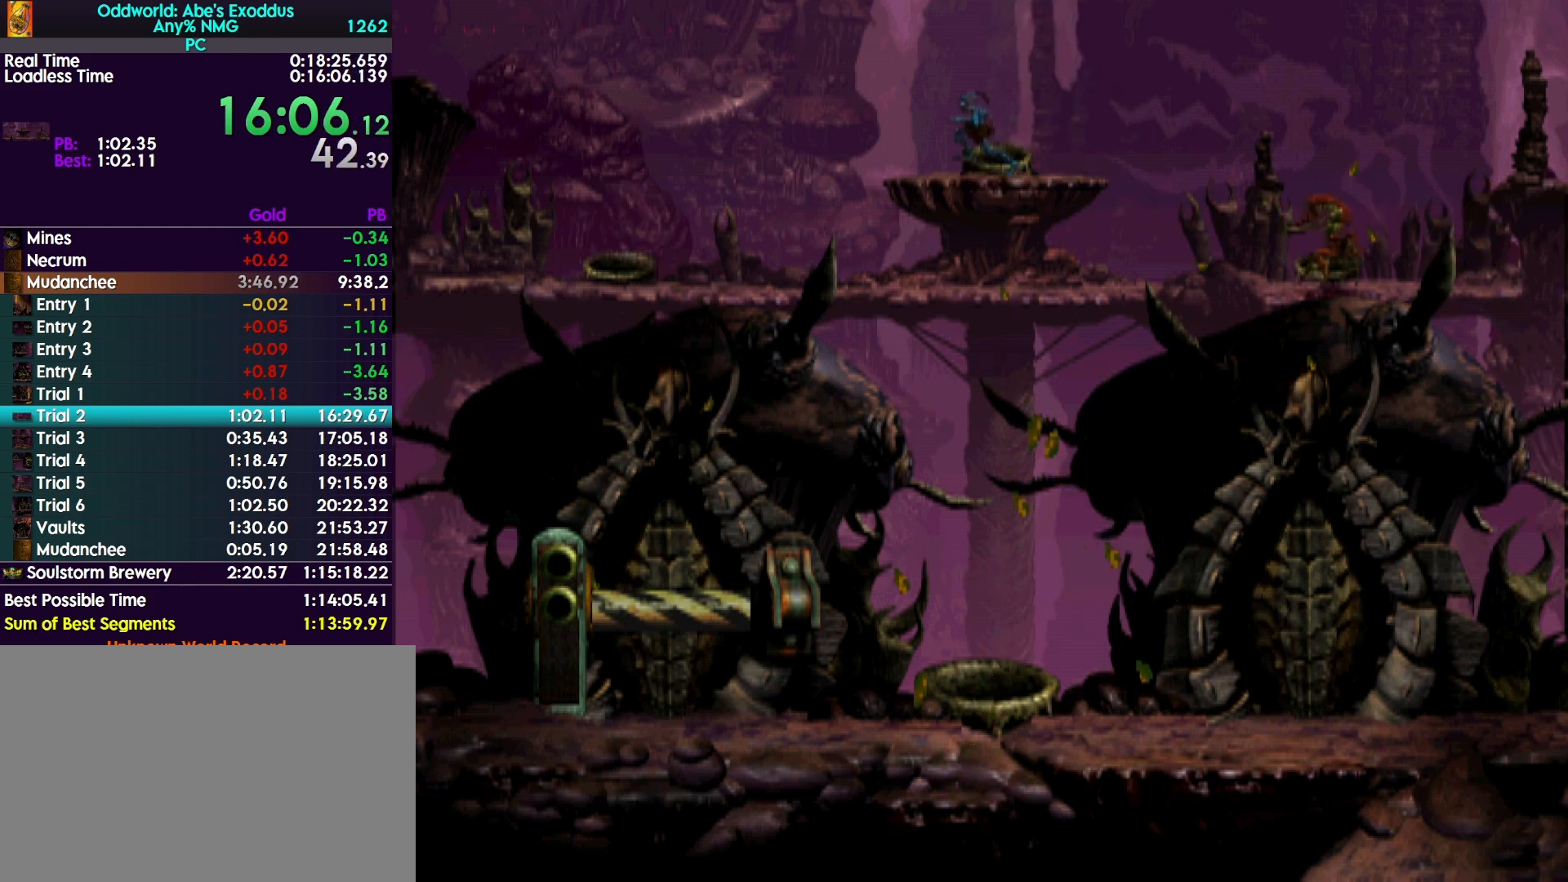
{"buttons": ["R1", "DPAD_LEFT"], "events": [[133, "TRIANGLE", "up"]]}
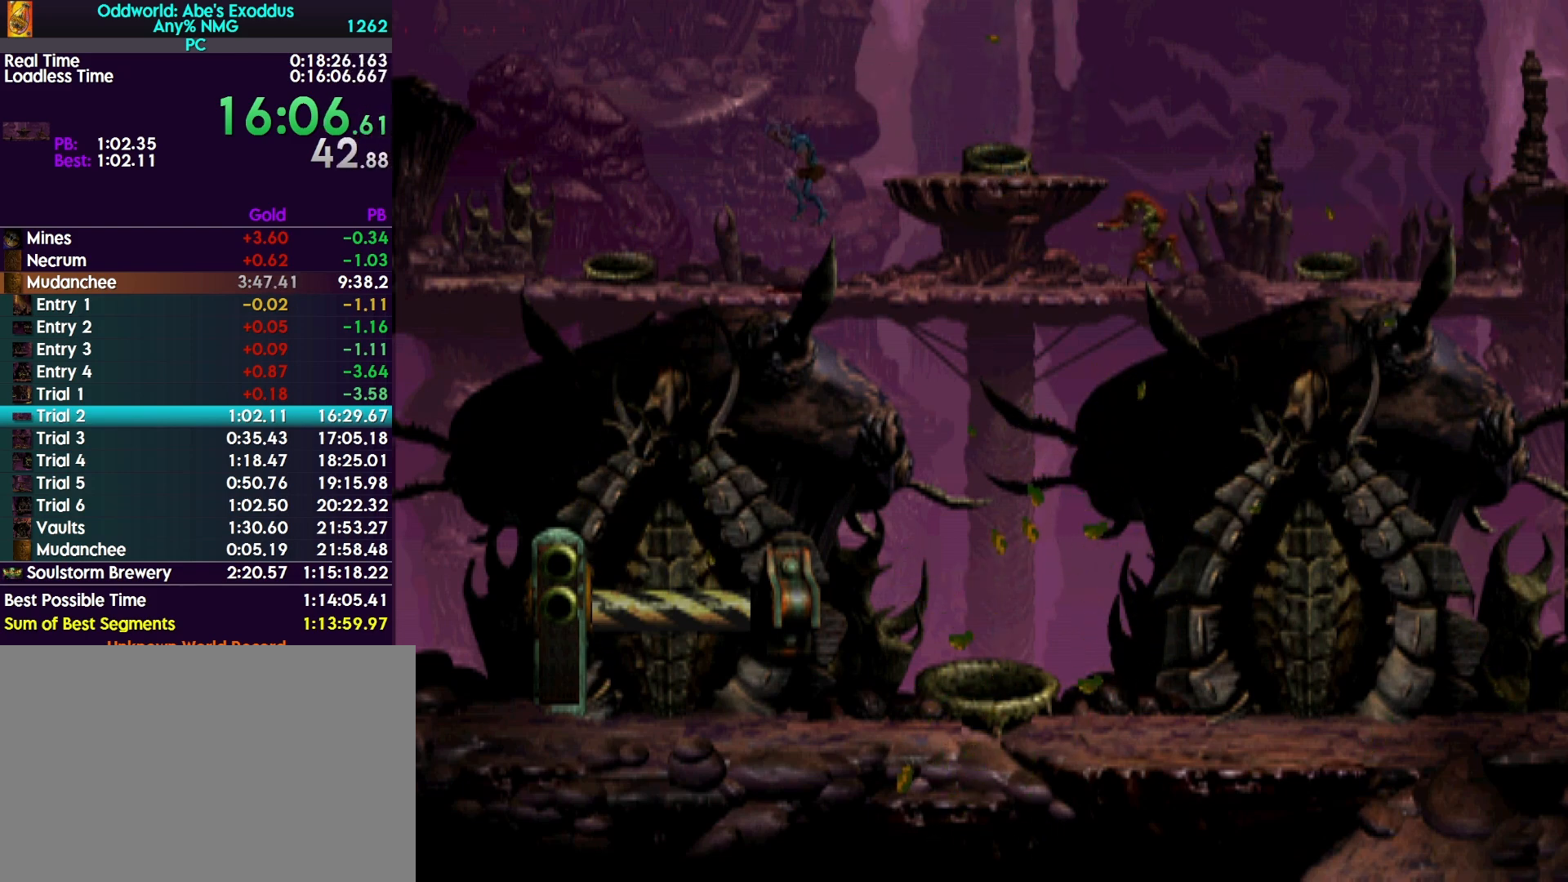
{"buttons": ["R1", "DPAD_UP"], "events": [[300, "DPAD_LEFT", "up"], [367, "DPAD_UP", "down"]]}
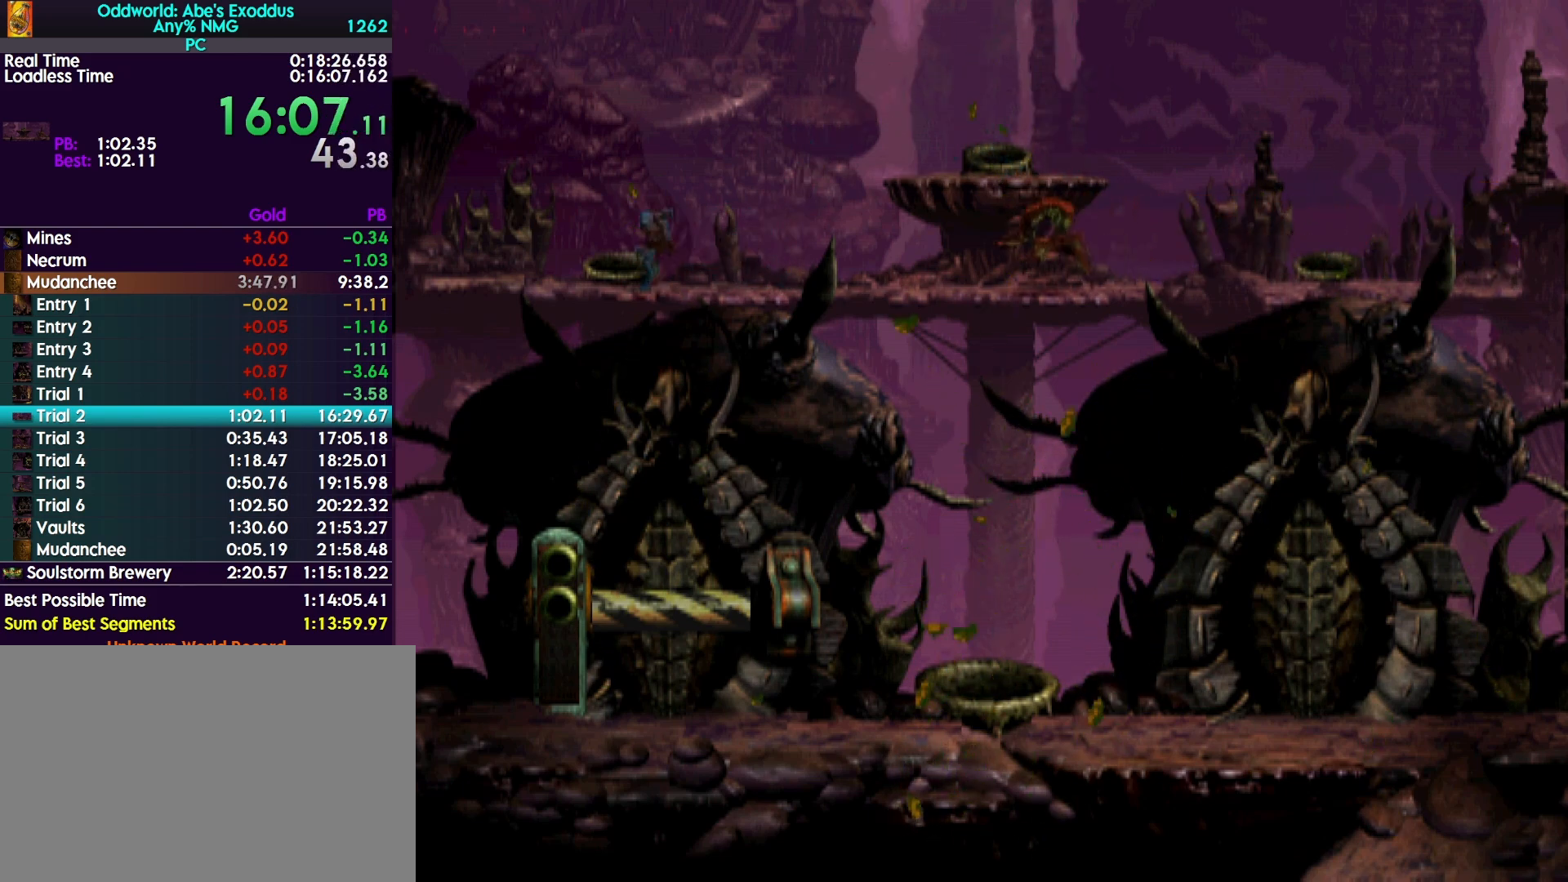
{"buttons": ["R1", "DPAD_UP"], "events": []}
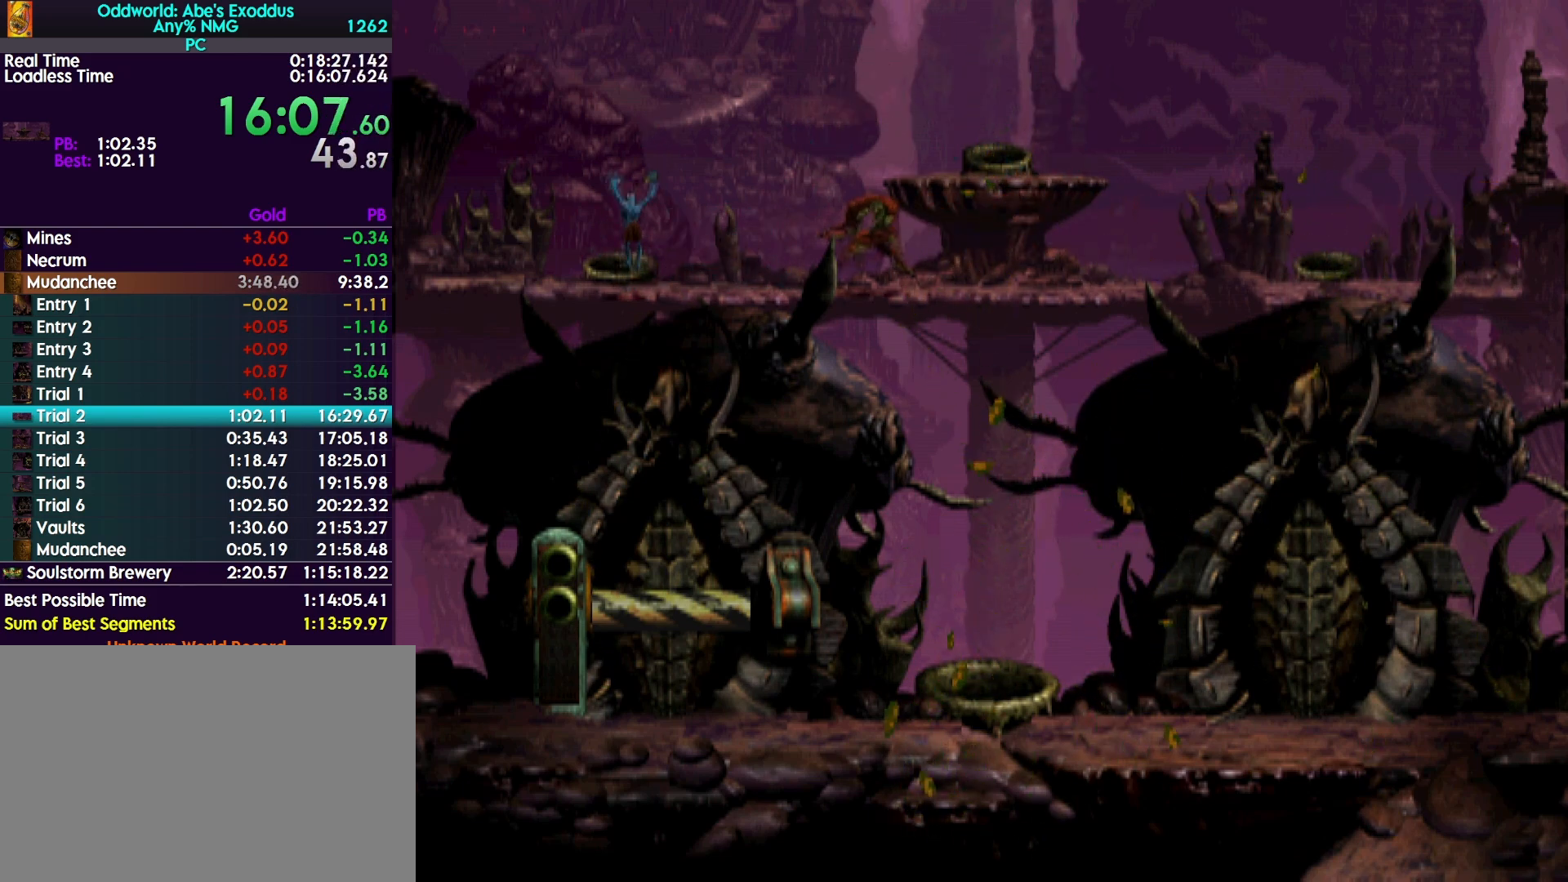
{"buttons": ["DPAD_LEFT"], "events": [[167, "DPAD_UP", "up"], [200, "R1", "up"], [400, "DPAD_LEFT", "down"]]}
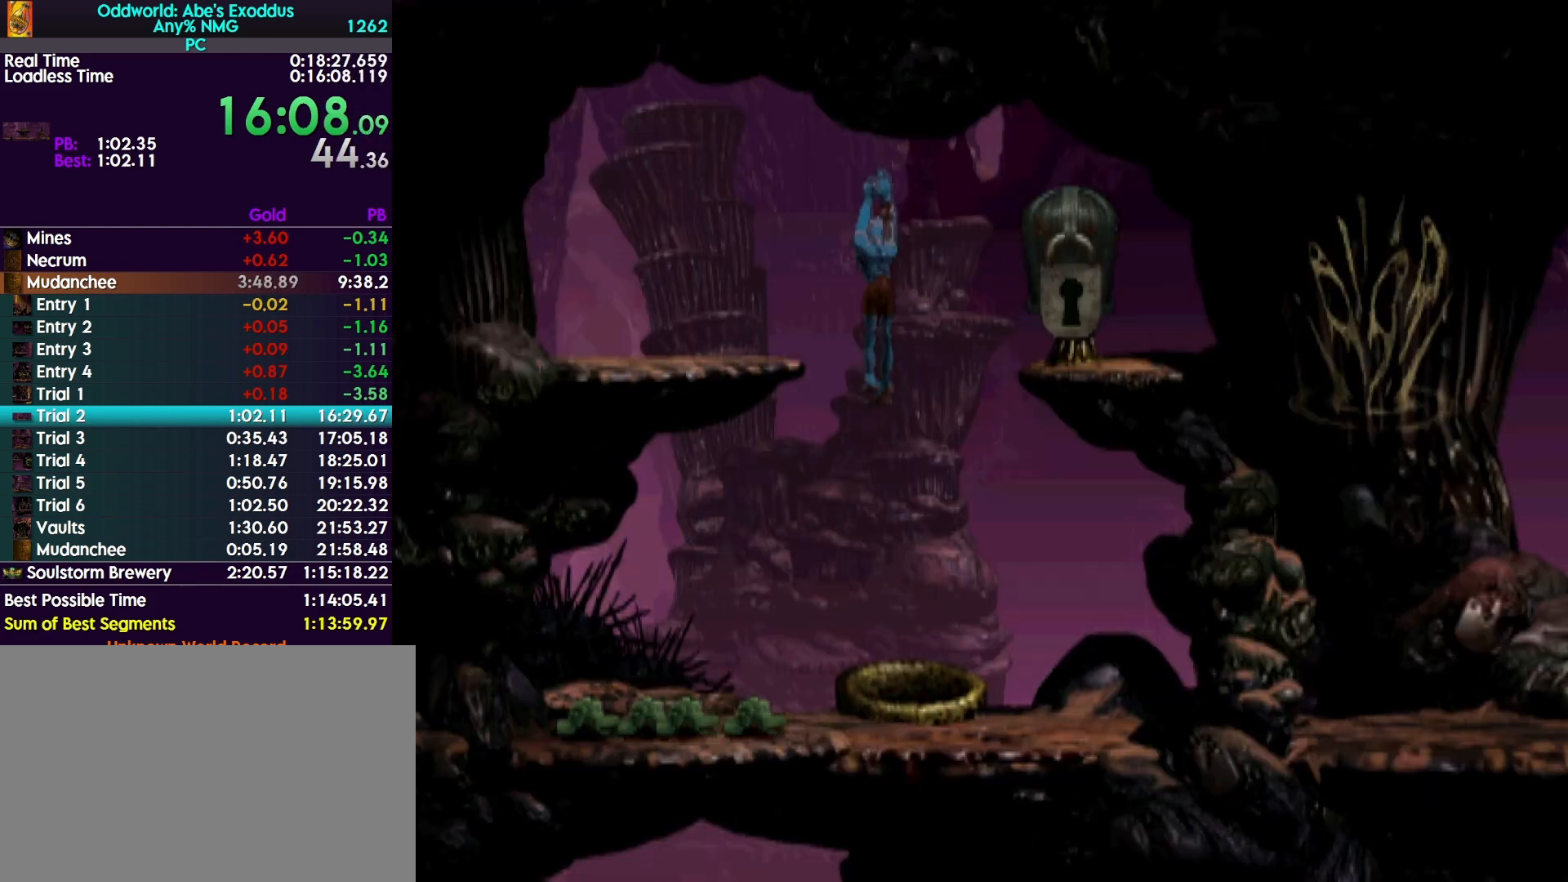
{"buttons": ["DPAD_LEFT"], "events": []}
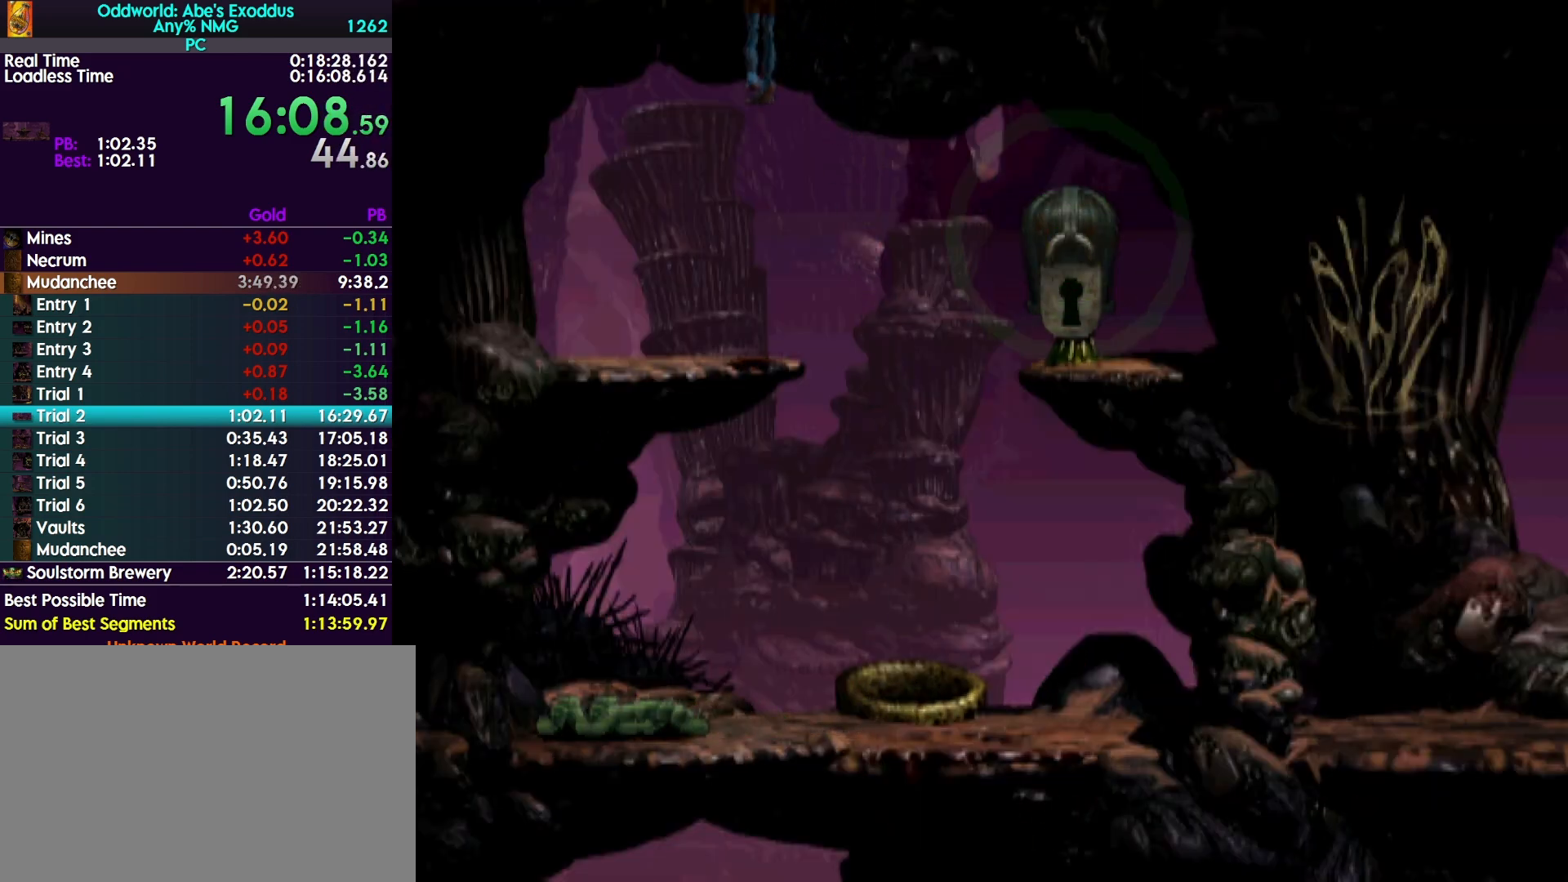
{"buttons": ["R1", "DPAD_RIGHT"], "events": [[400, "DPAD_LEFT", "up"], [467, "DPAD_RIGHT", "down"], [467, "R1", "down"]]}
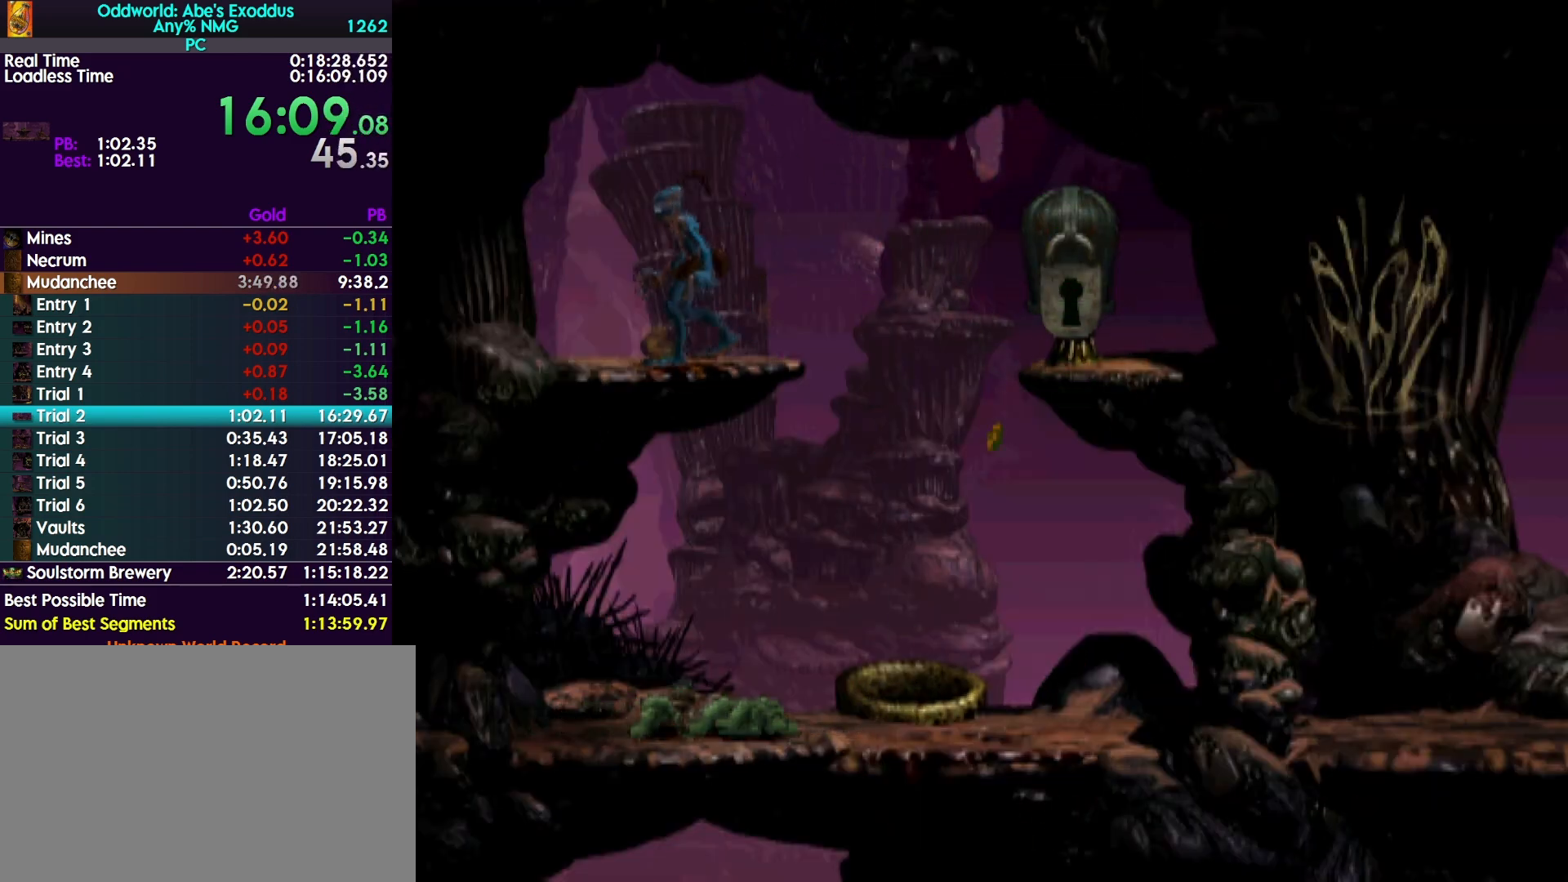
{"buttons": ["TRIANGLE", "R1", "DPAD_RIGHT"], "events": [[333, "TRIANGLE", "down"]]}
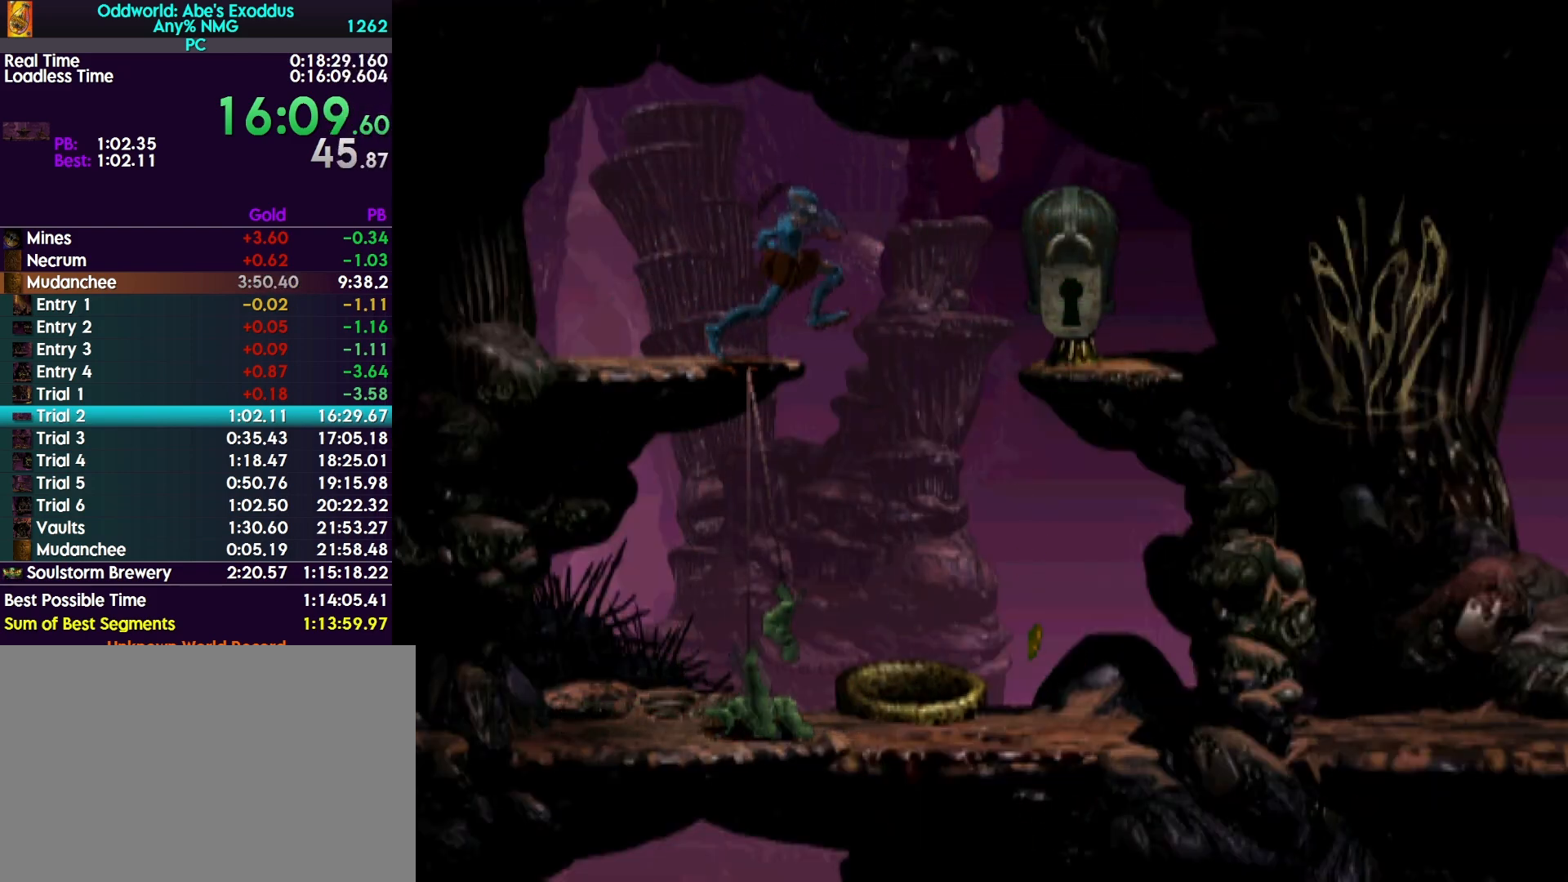
{"buttons": ["DPAD_RIGHT"], "events": [[133, "TRIANGLE", "up"], [167, "R1", "up"]]}
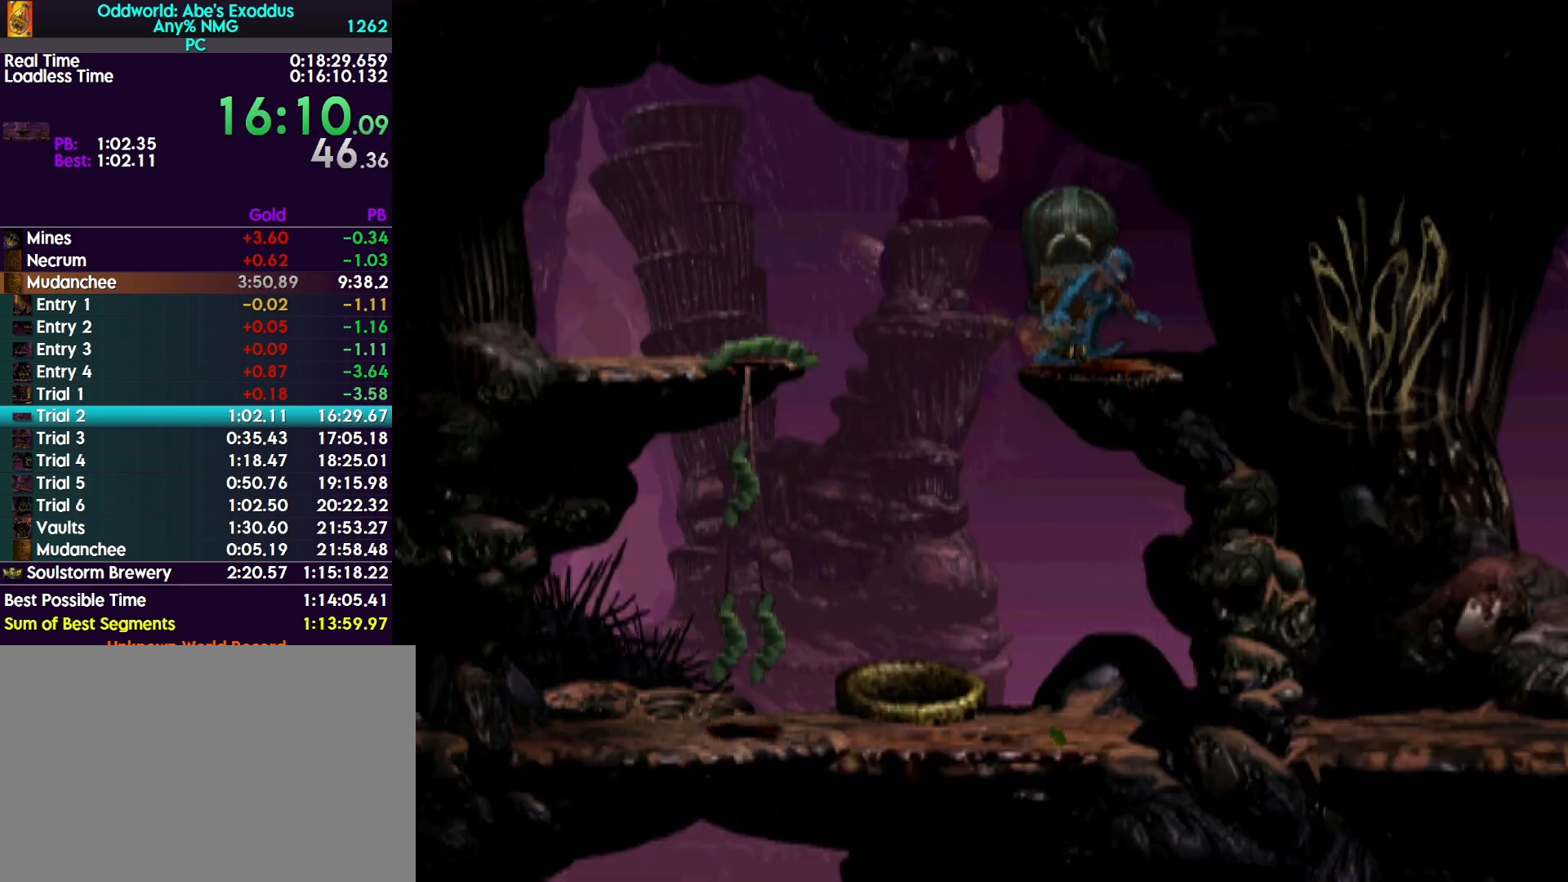
{"buttons": [], "events": [[133, "DPAD_RIGHT", "up"], [167, "DPAD_LEFT", "down"], [500, "DPAD_LEFT", "up"]]}
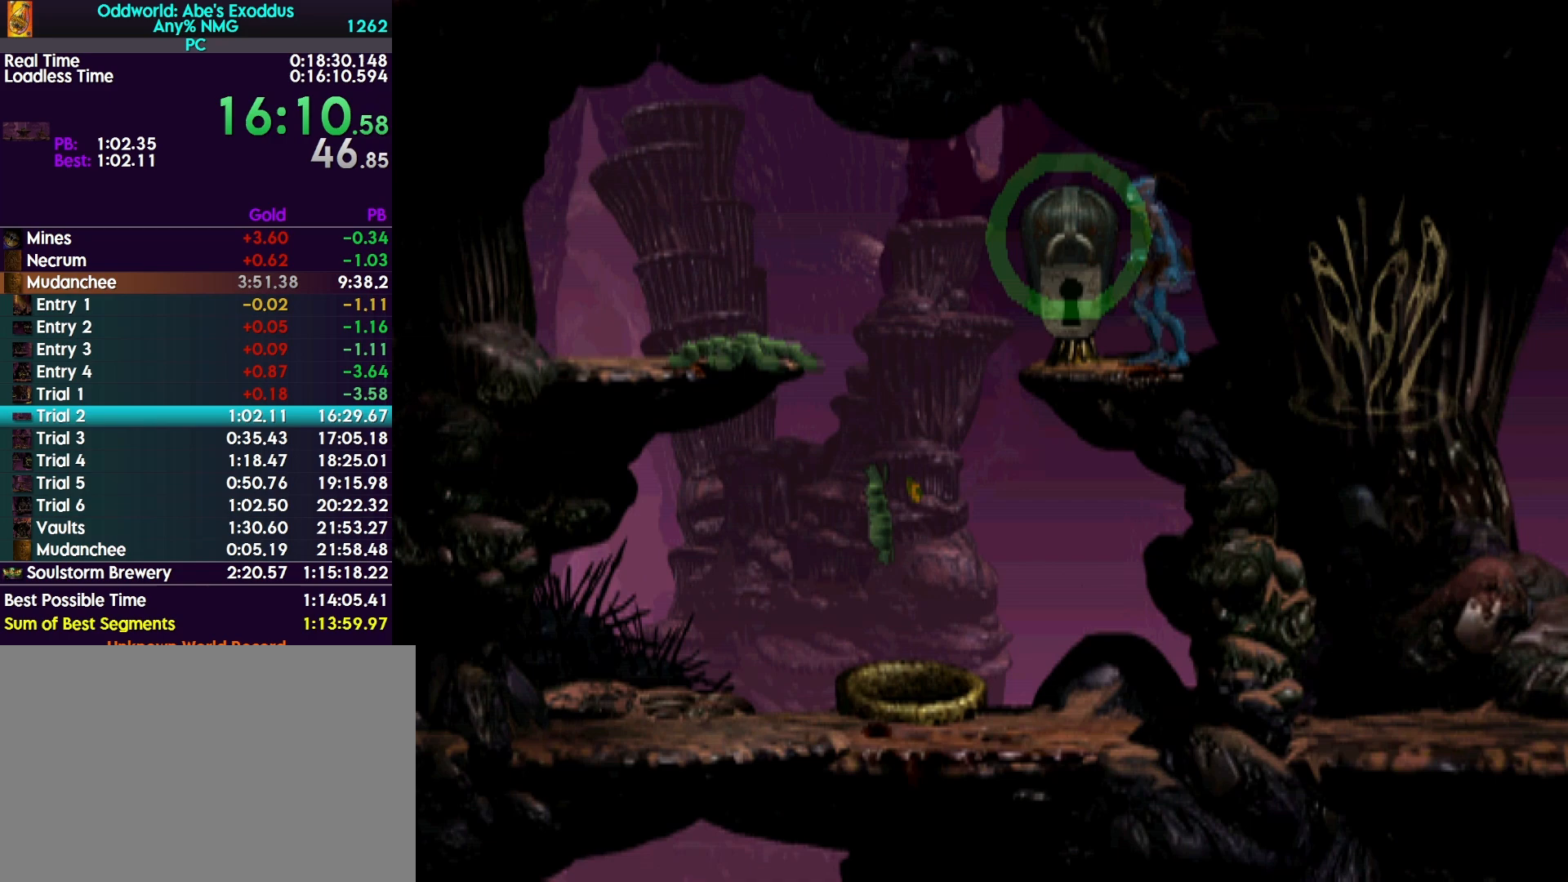
{"buttons": [], "events": [[67, "L2", "down"], [200, "CROSS", "down"], [500, "CROSS", "up"], [500, "L2", "up"]]}
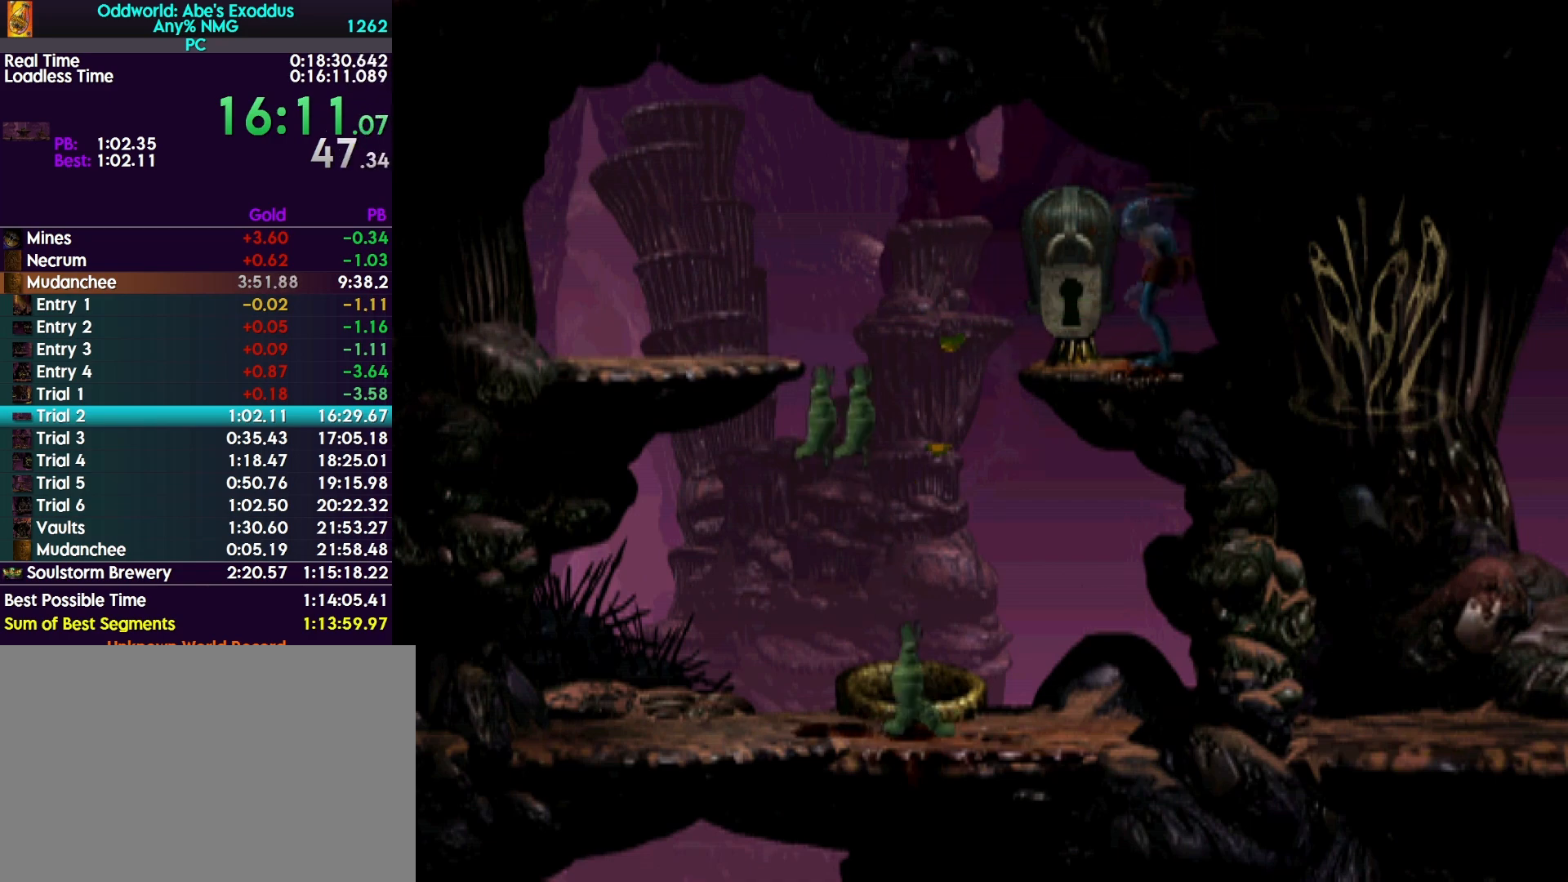
{"buttons": ["R1", "DPAD_LEFT"], "events": [[167, "DPAD_LEFT", "down"], [167, "R1", "down"]]}
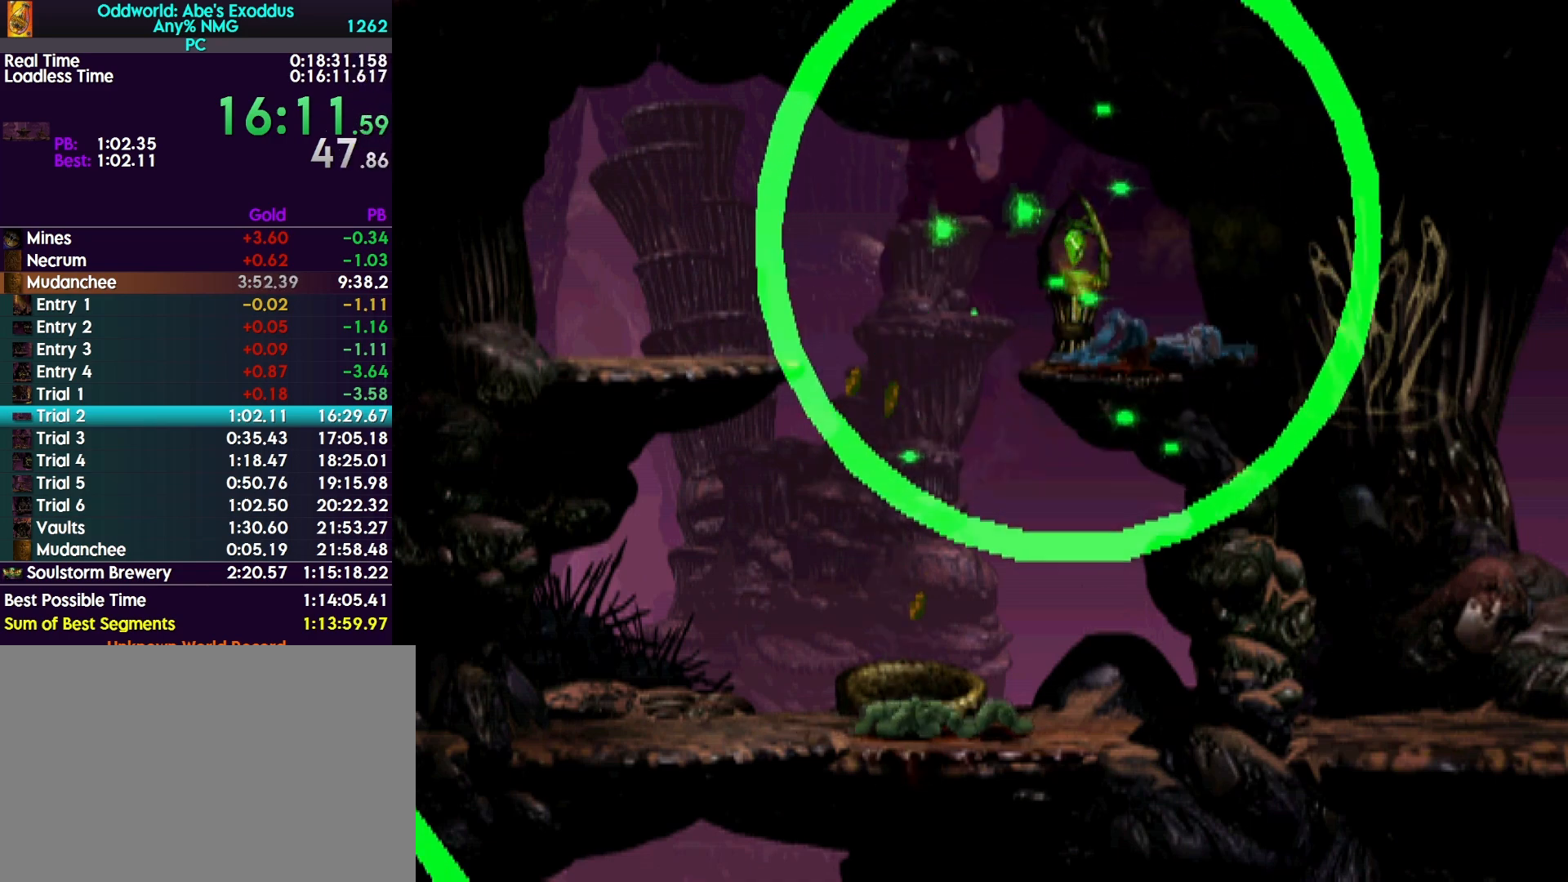
{"buttons": ["R1", "DPAD_LEFT"], "events": []}
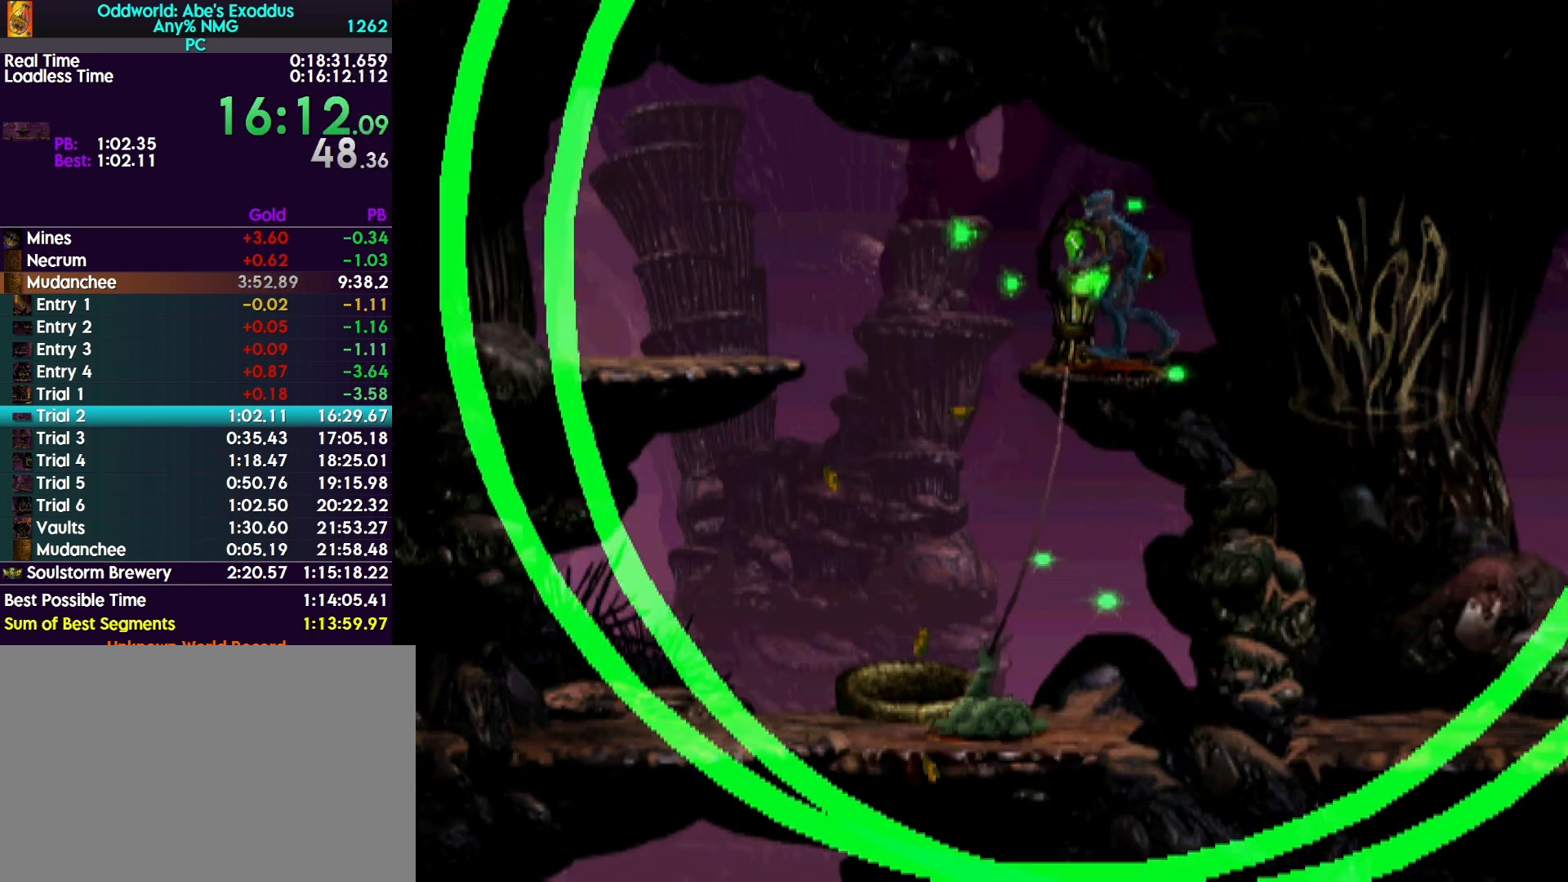
{"buttons": ["R1"], "events": [[267, "DPAD_LEFT", "up"]]}
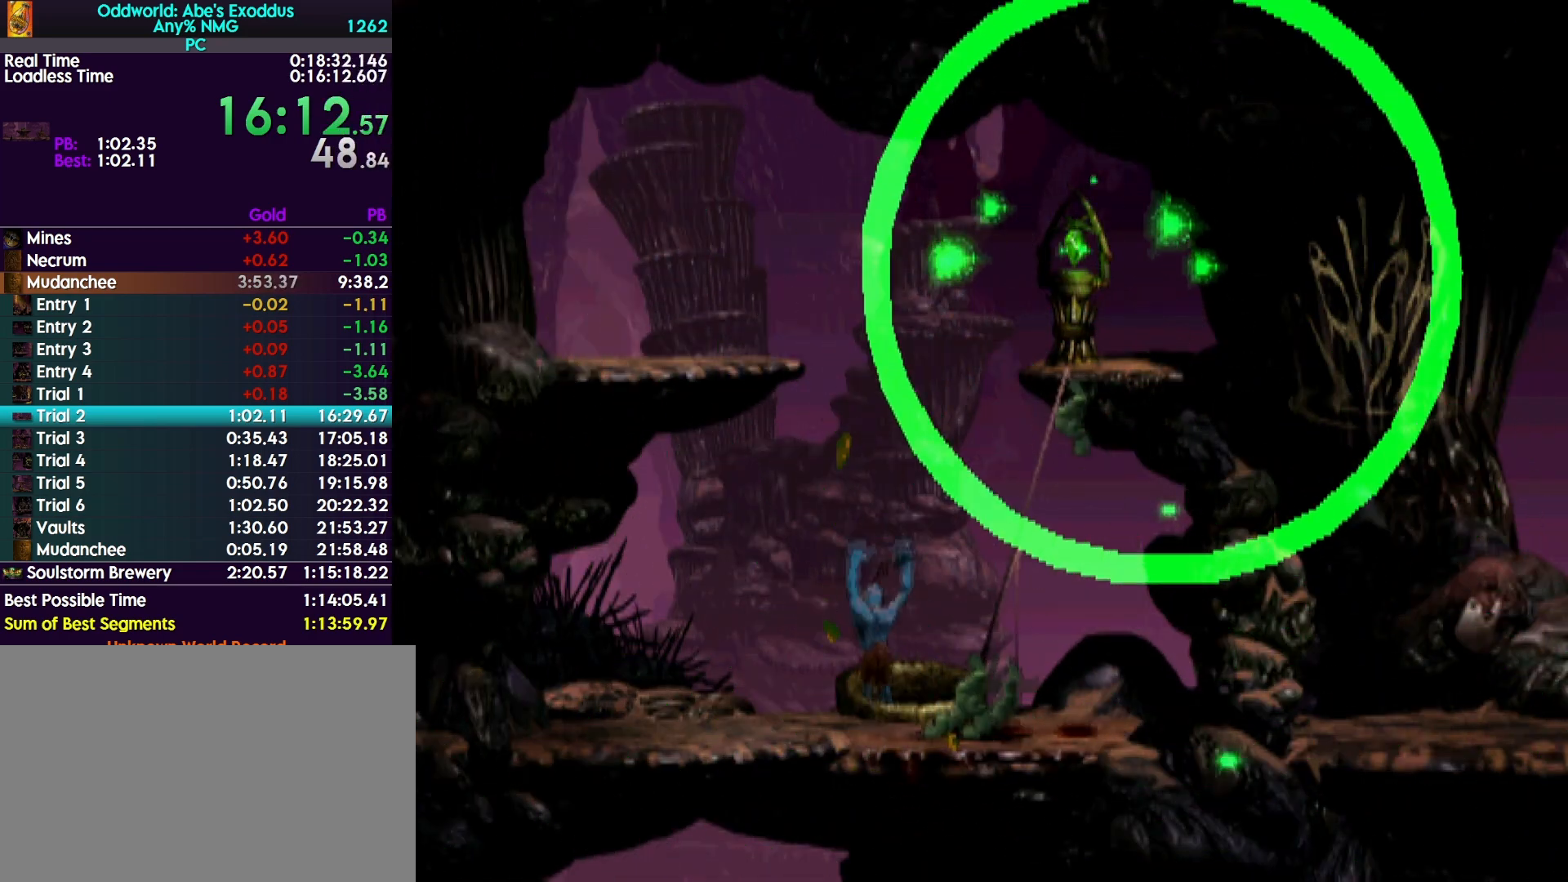
{"buttons": ["R1", "DPAD_RIGHT"], "events": [[100, "DPAD_RIGHT", "down"]]}
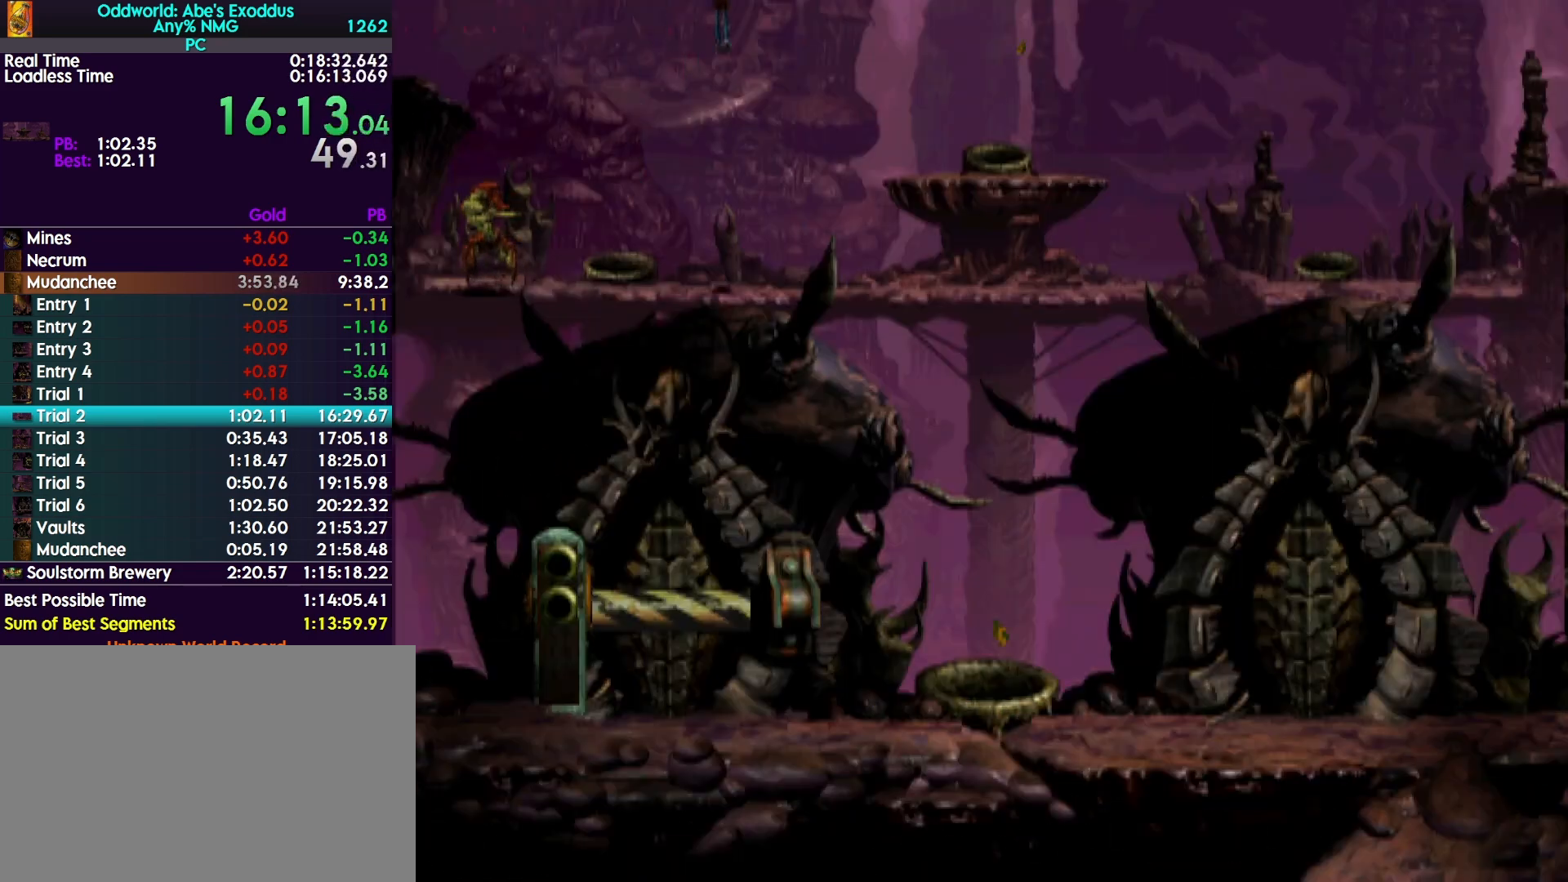
{"buttons": ["TRIANGLE", "R1", "DPAD_RIGHT"], "events": [[33, "TRIANGLE", "down"]]}
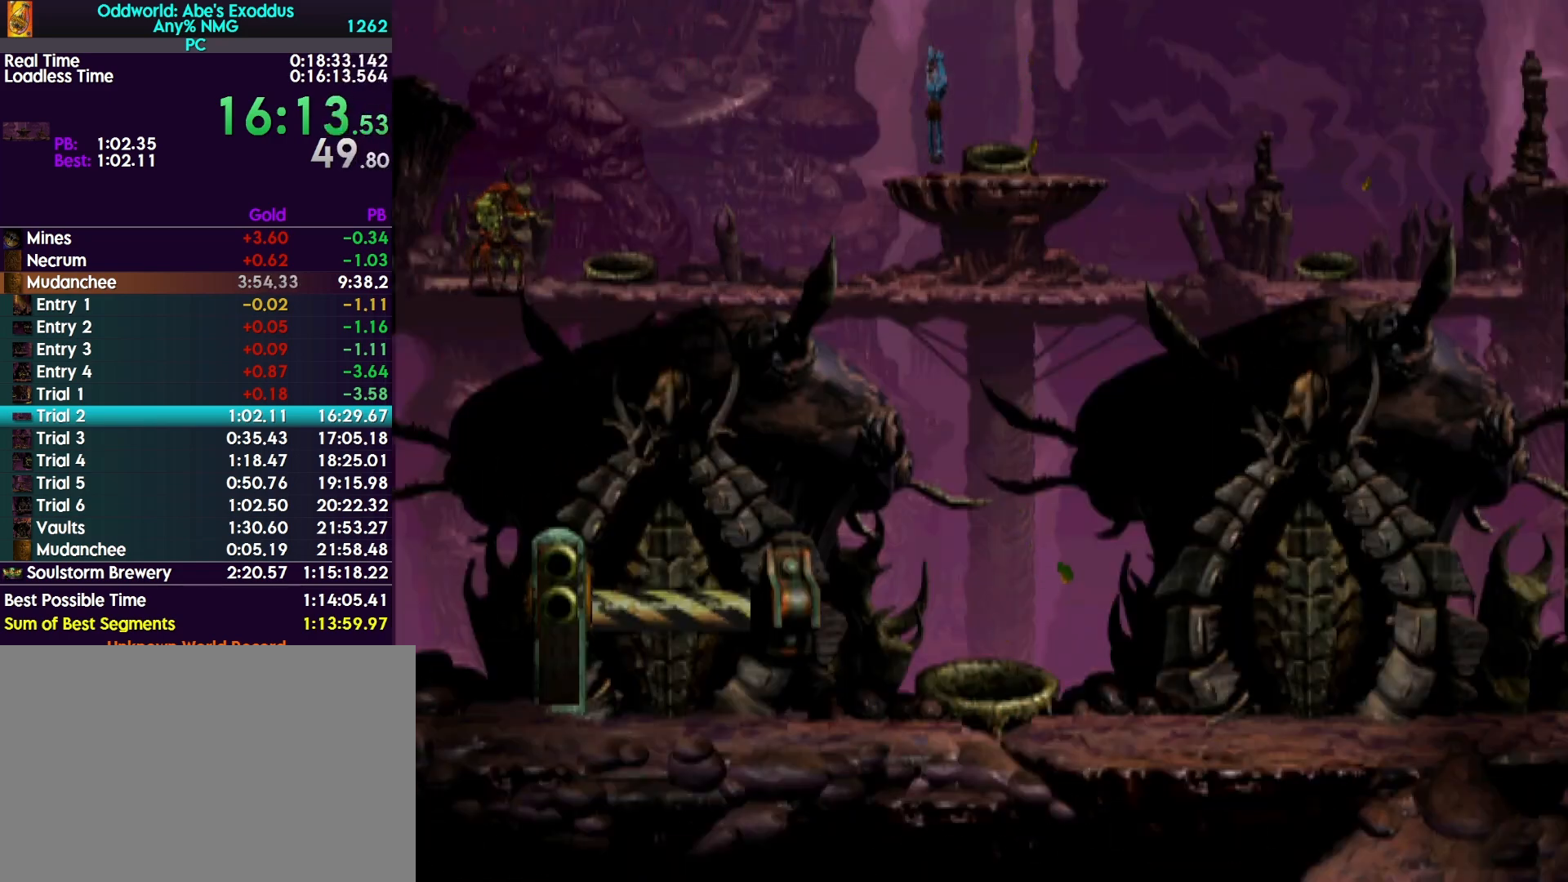
{"buttons": ["R1", "DPAD_RIGHT"], "events": [[467, "TRIANGLE", "up"]]}
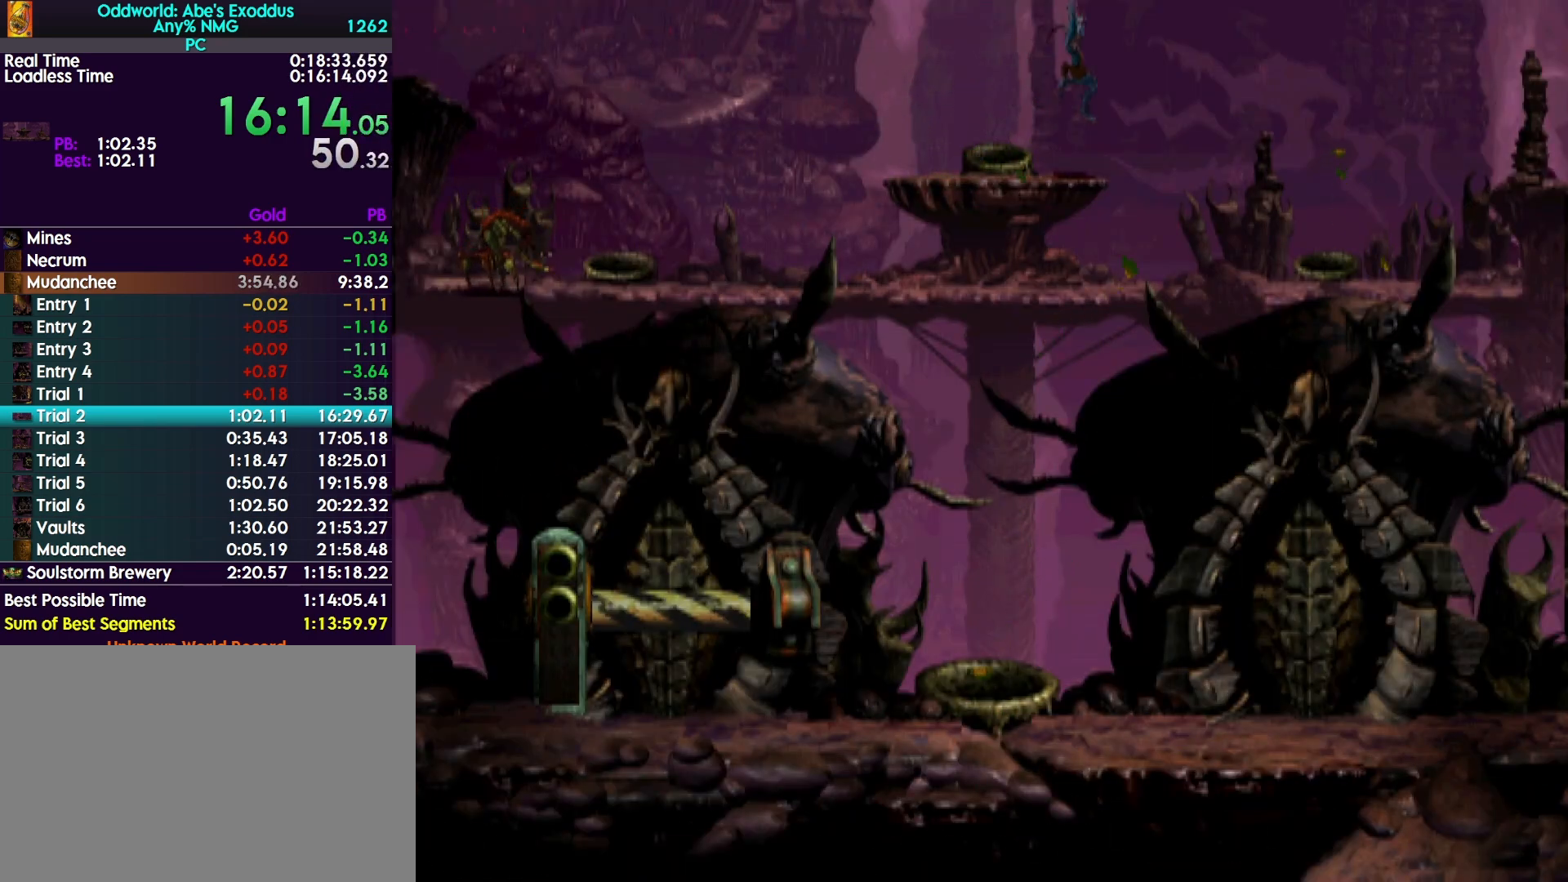
{"buttons": ["DPAD_RIGHT"], "events": [[467, "R1", "up"]]}
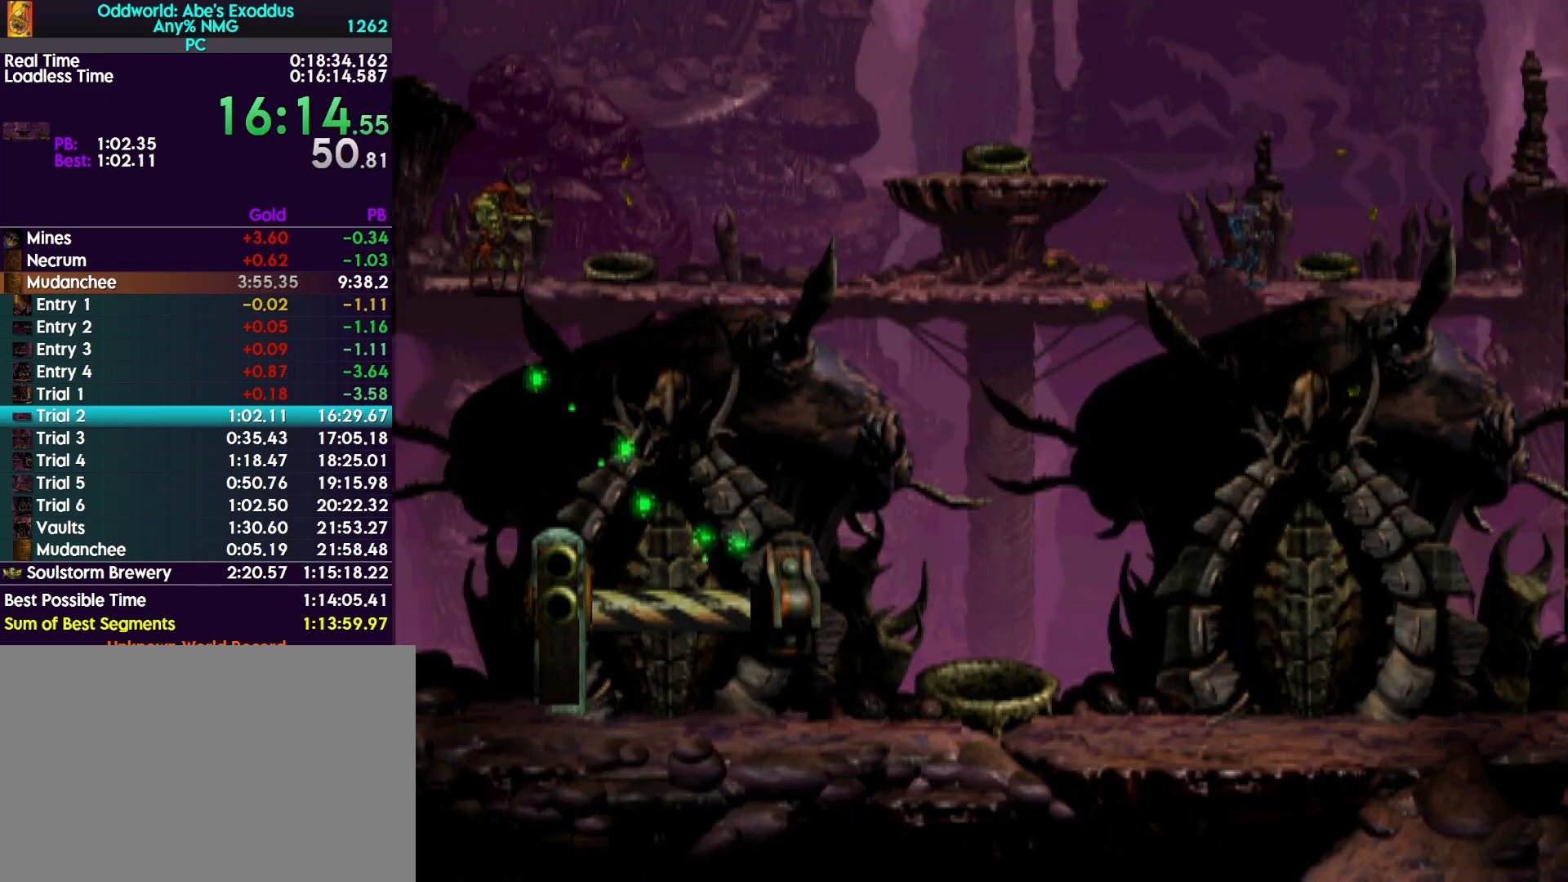
{"buttons": ["L1"], "events": [[200, "DPAD_RIGHT", "up"], [267, "L1", "down"], [267, "R1", "down"], [500, "R1", "up"]]}
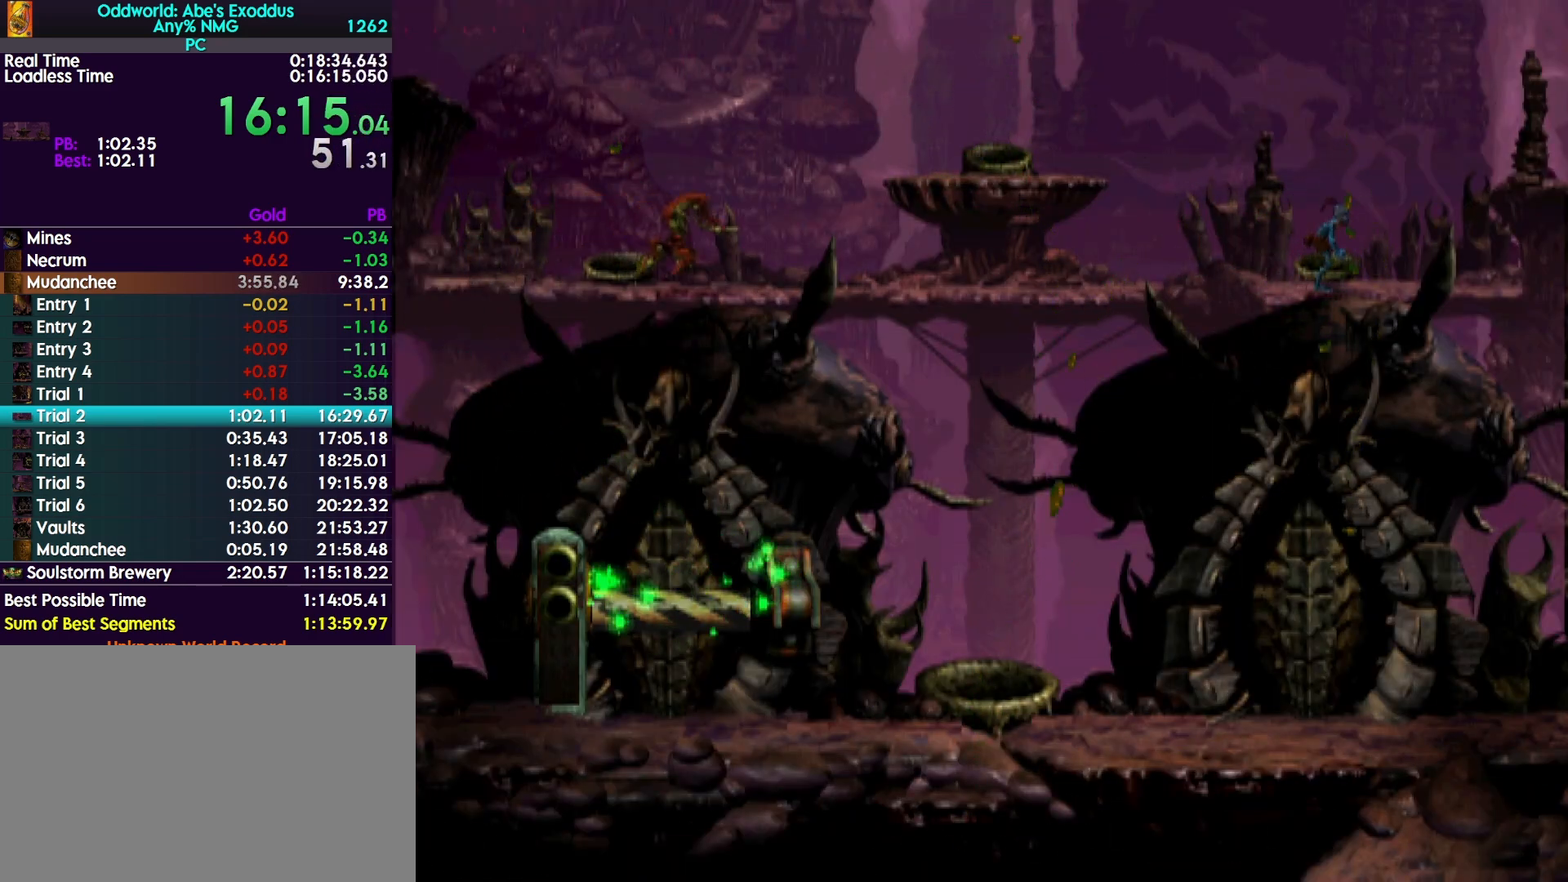
{"buttons": ["DPAD_UP"], "events": [[33, "L1", "up"], [167, "DPAD_UP", "down"]]}
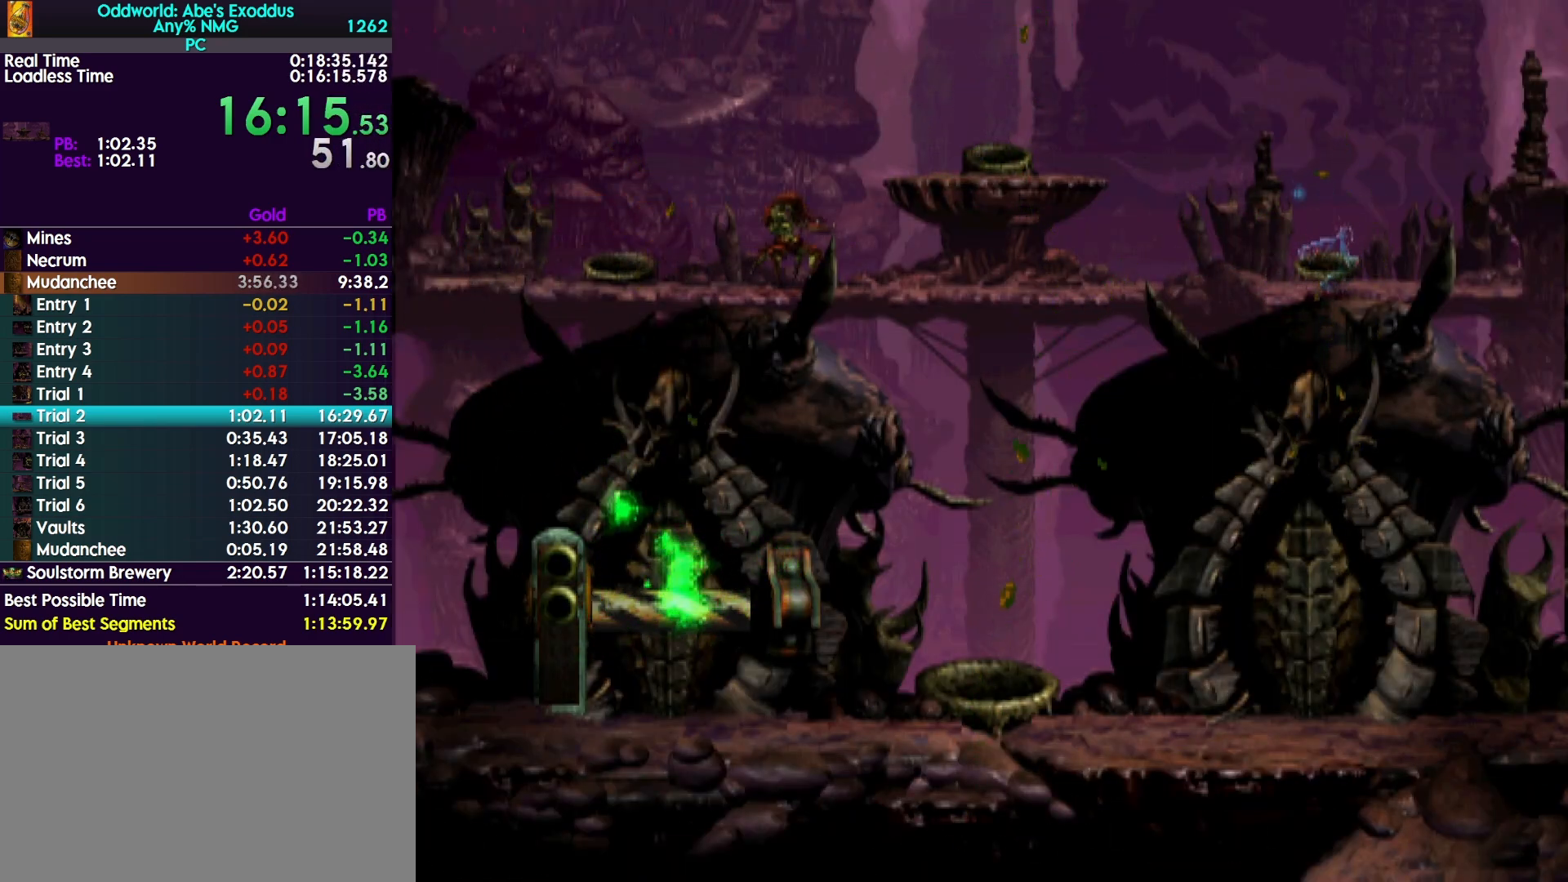
{"buttons": [], "events": [[467, "DPAD_UP", "up"]]}
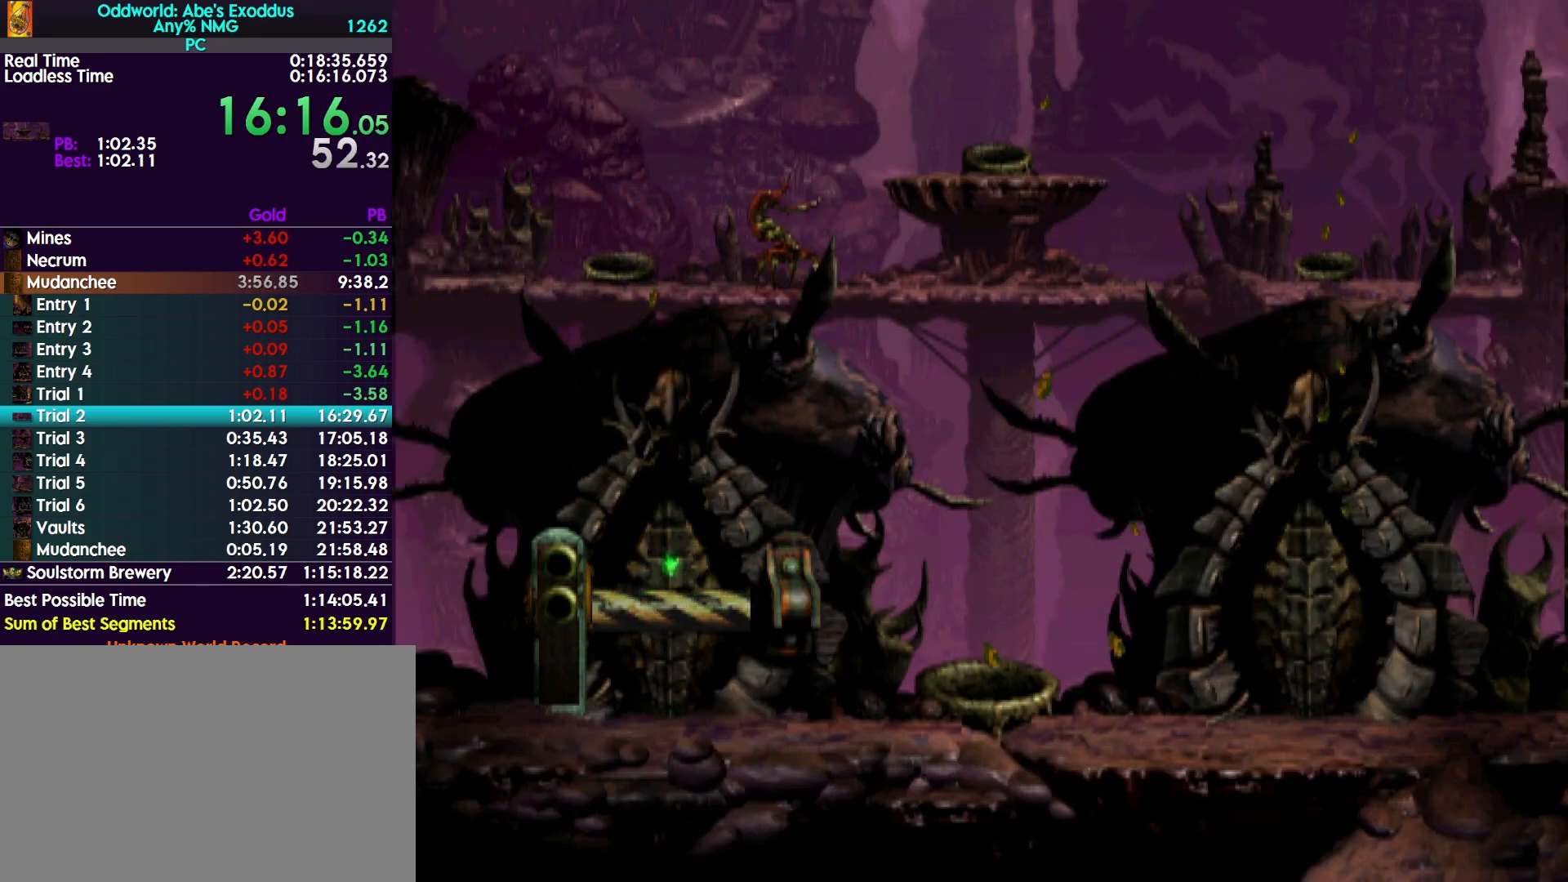
{"buttons": ["R1", "DPAD_RIGHT"], "events": [[100, "R1", "down"], [133, "DPAD_RIGHT", "down"]]}
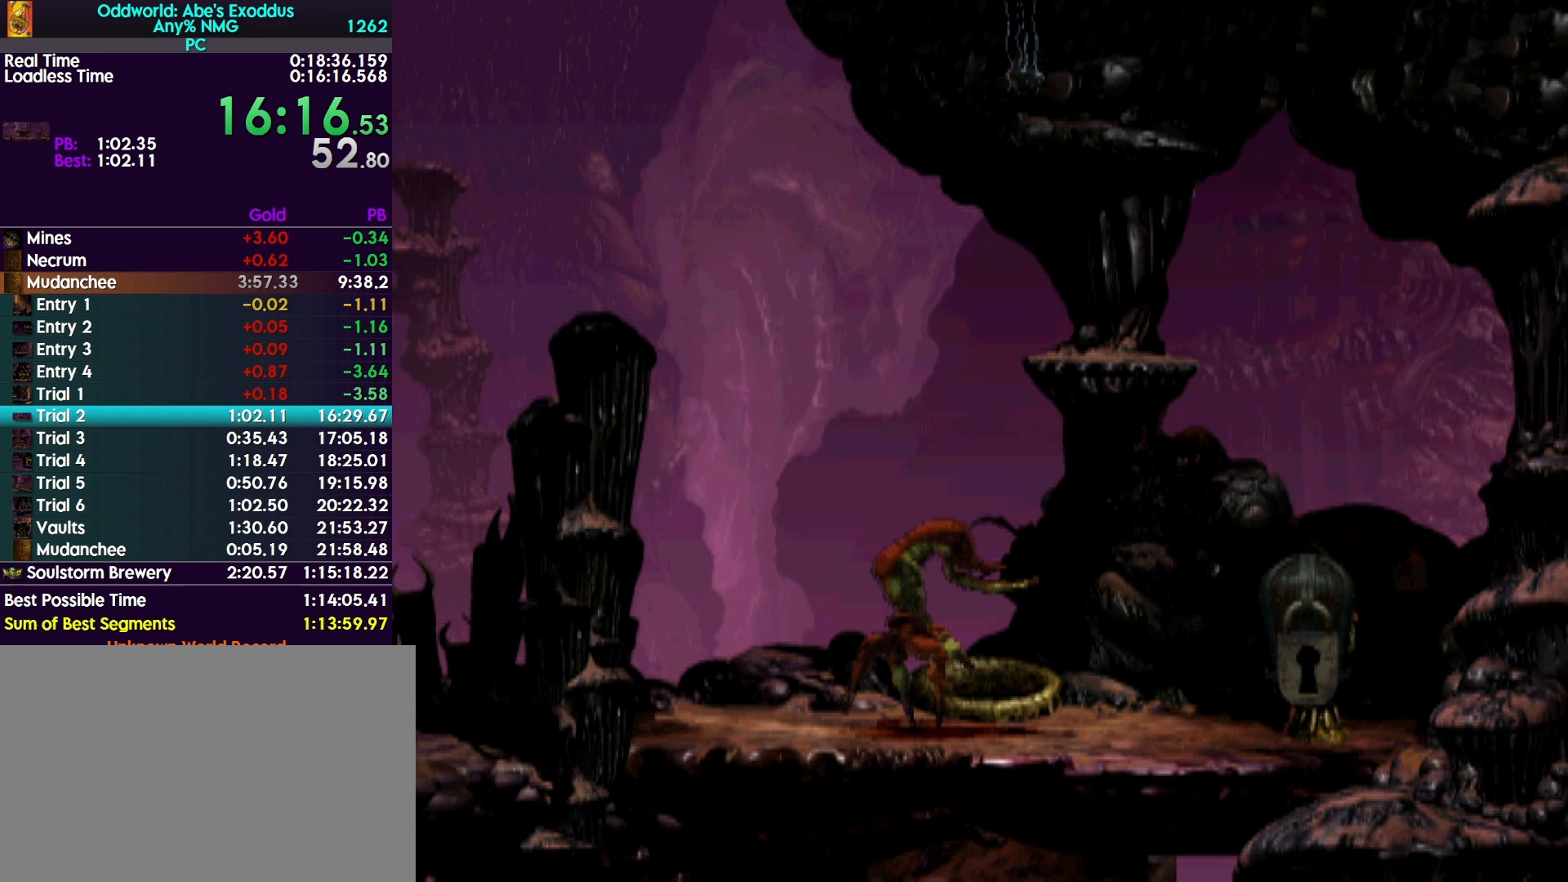
{"buttons": ["R1", "DPAD_RIGHT"], "events": []}
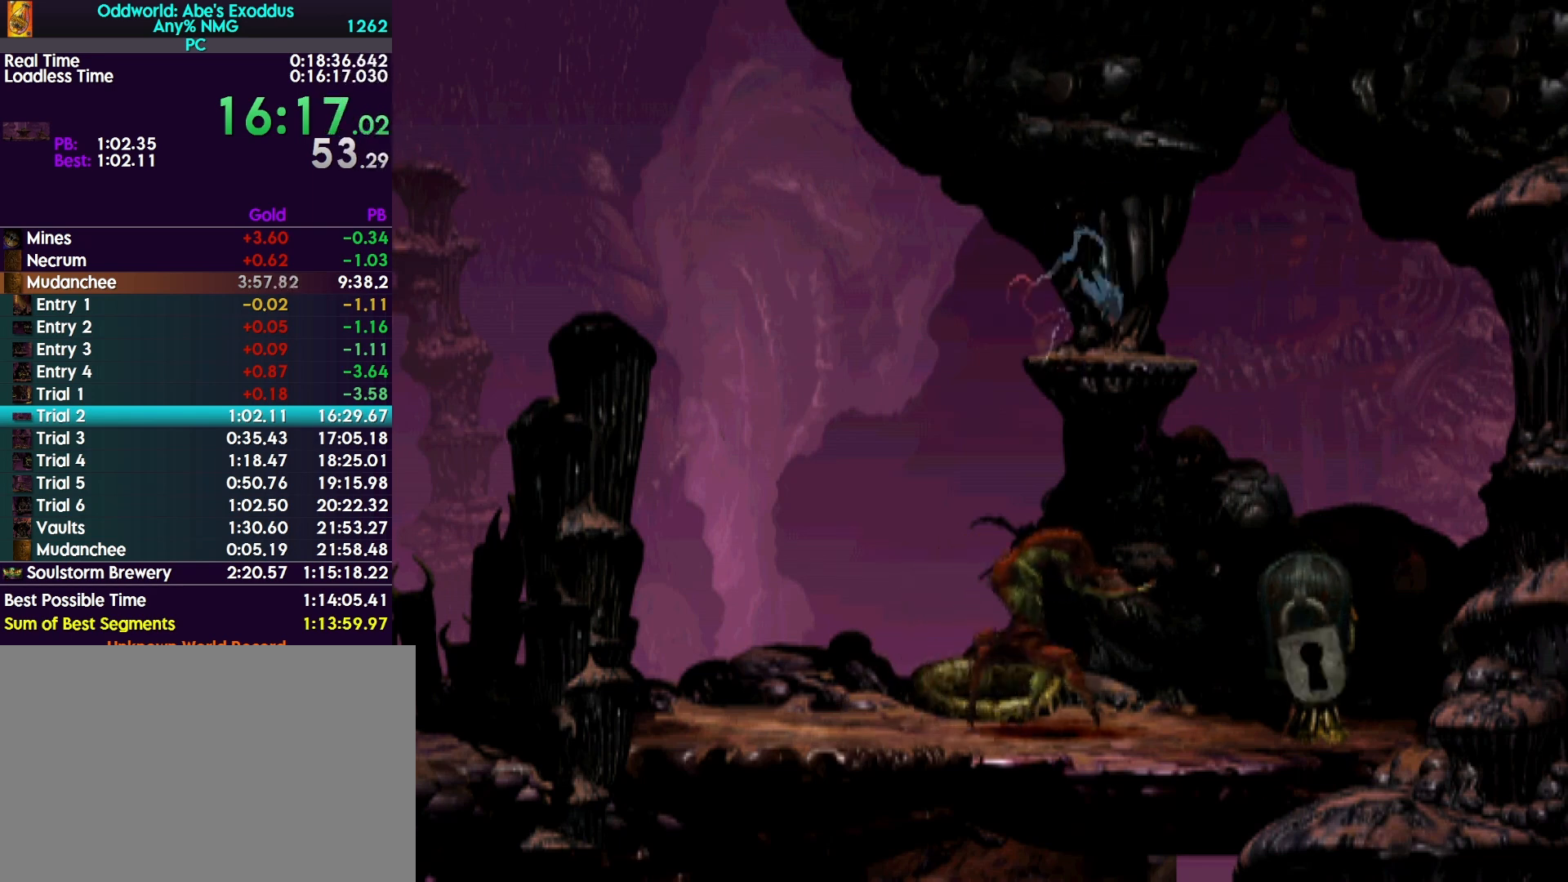
{"buttons": ["DPAD_LEFT"], "events": [[267, "DPAD_RIGHT", "up"], [267, "R1", "up"], [300, "DPAD_LEFT", "down"]]}
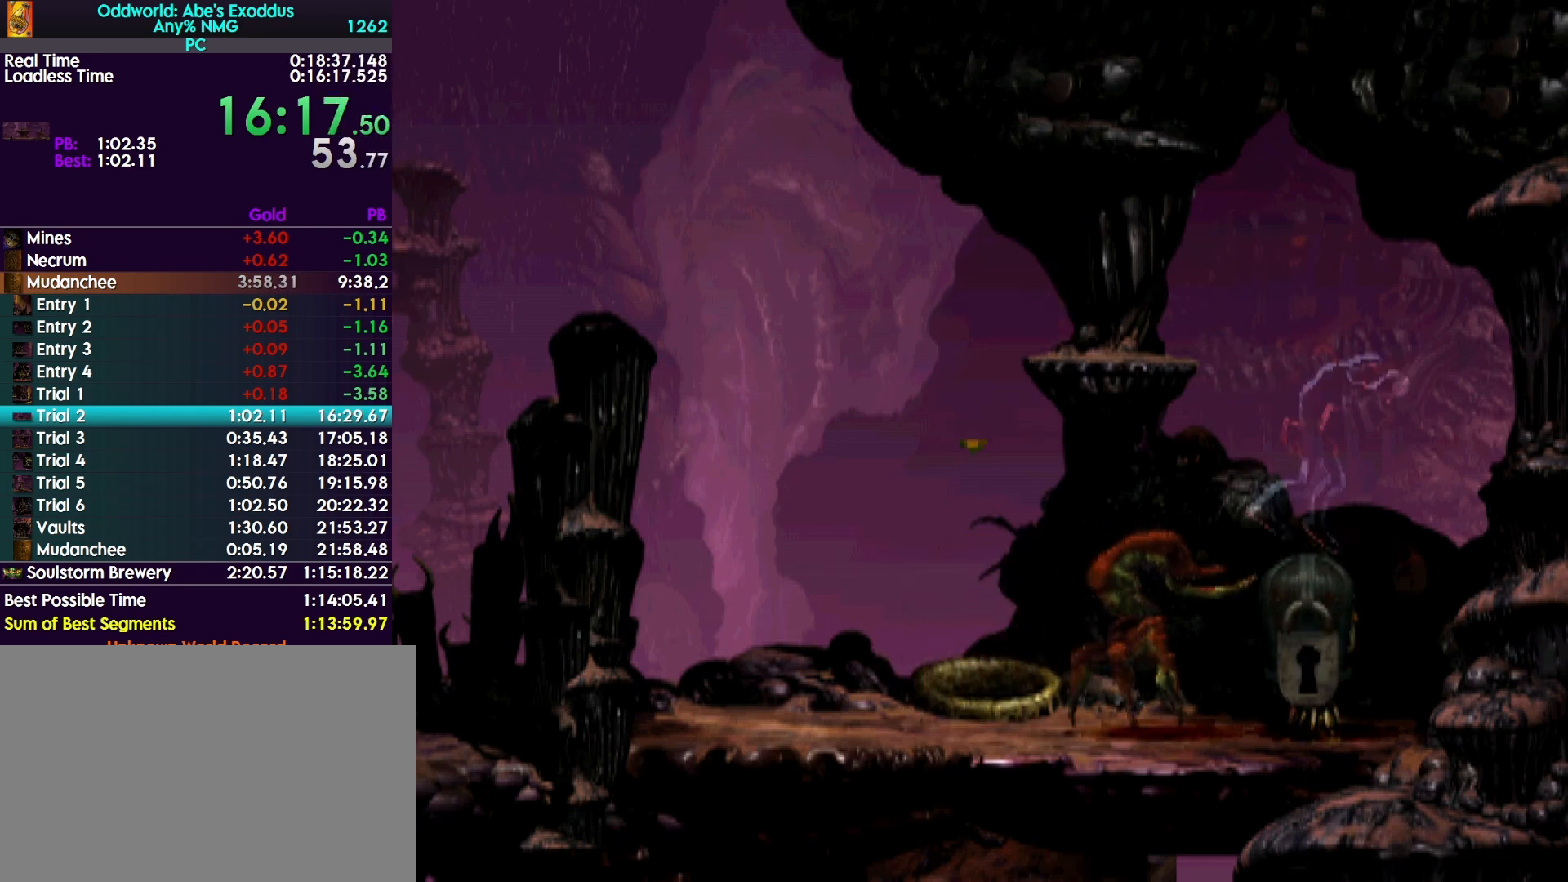
{"buttons": ["L2"], "events": [[367, "DPAD_LEFT", "up"], [400, "L2", "down"]]}
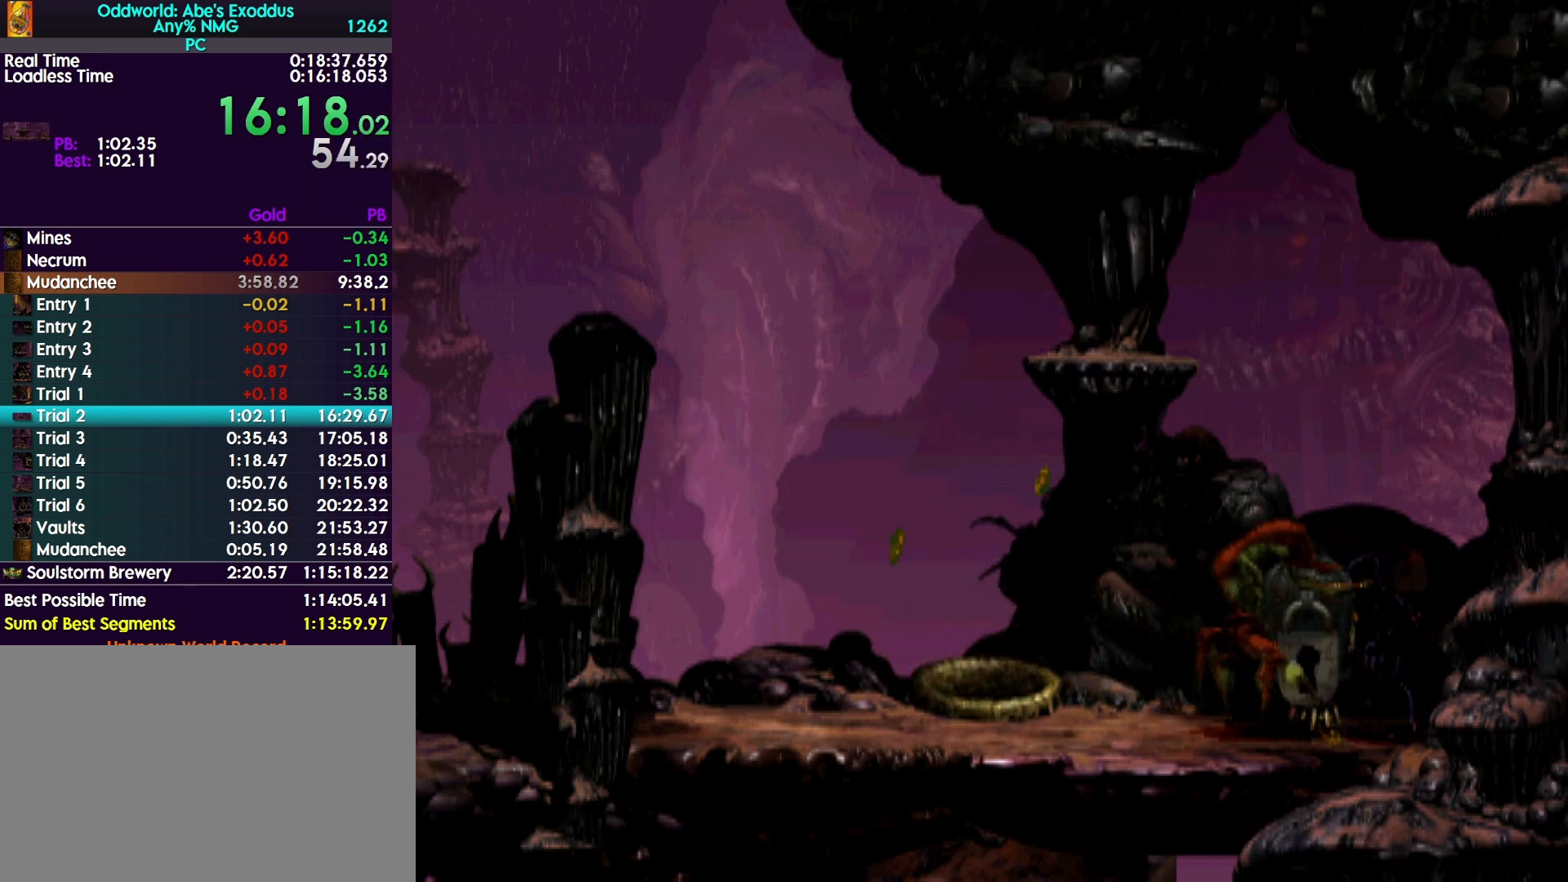
{"buttons": [], "events": [[67, "CROSS", "down"], [300, "CROSS", "up"], [333, "L2", "up"]]}
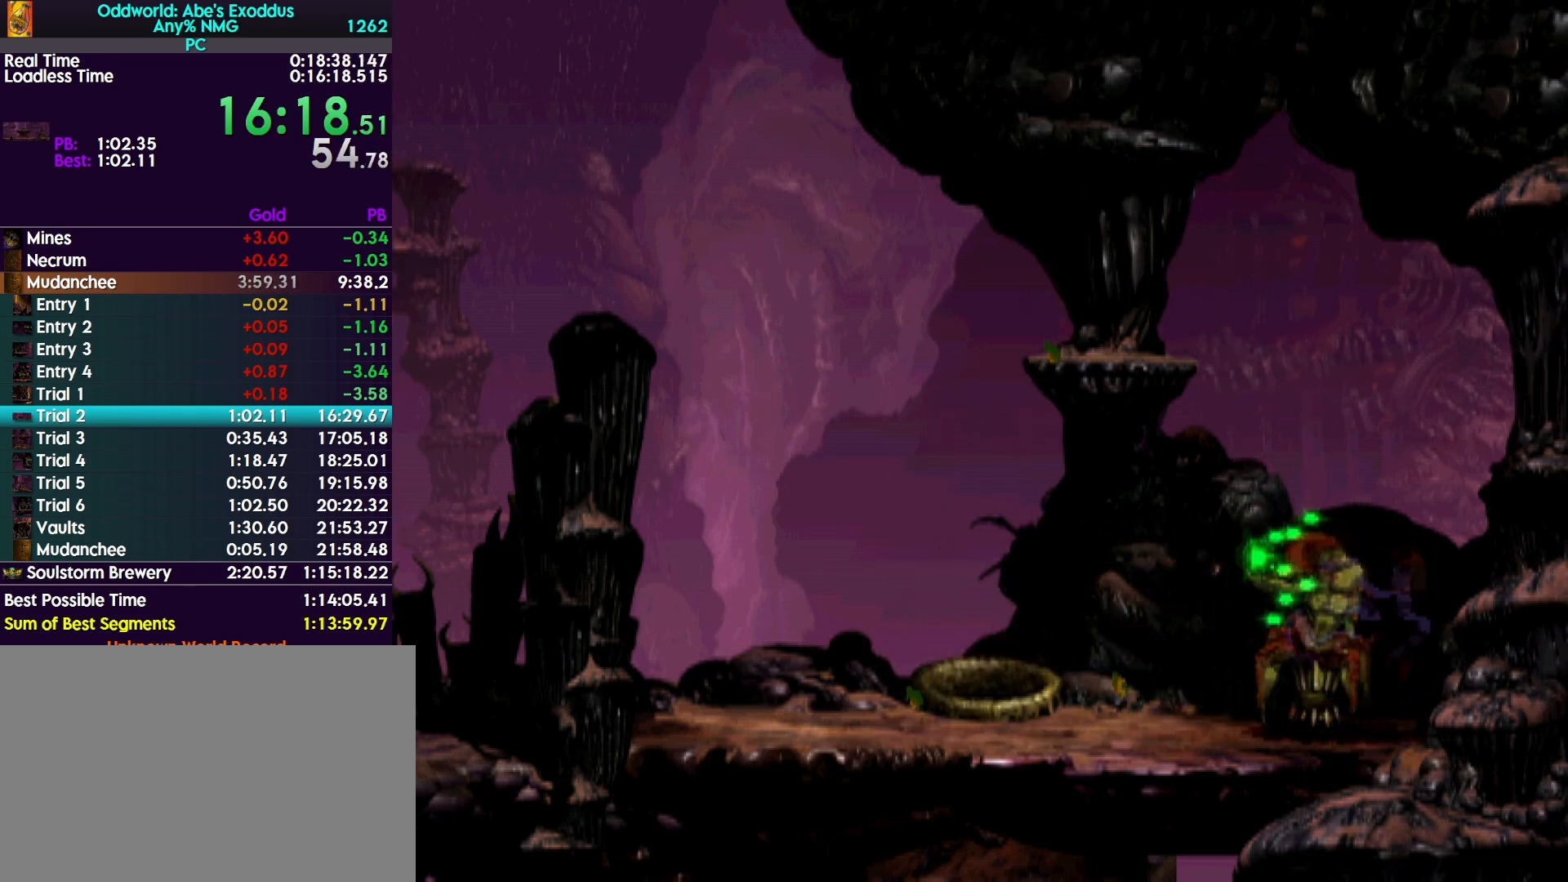
{"buttons": ["R1", "DPAD_LEFT"], "events": [[67, "DPAD_LEFT", "down"], [100, "R1", "down"]]}
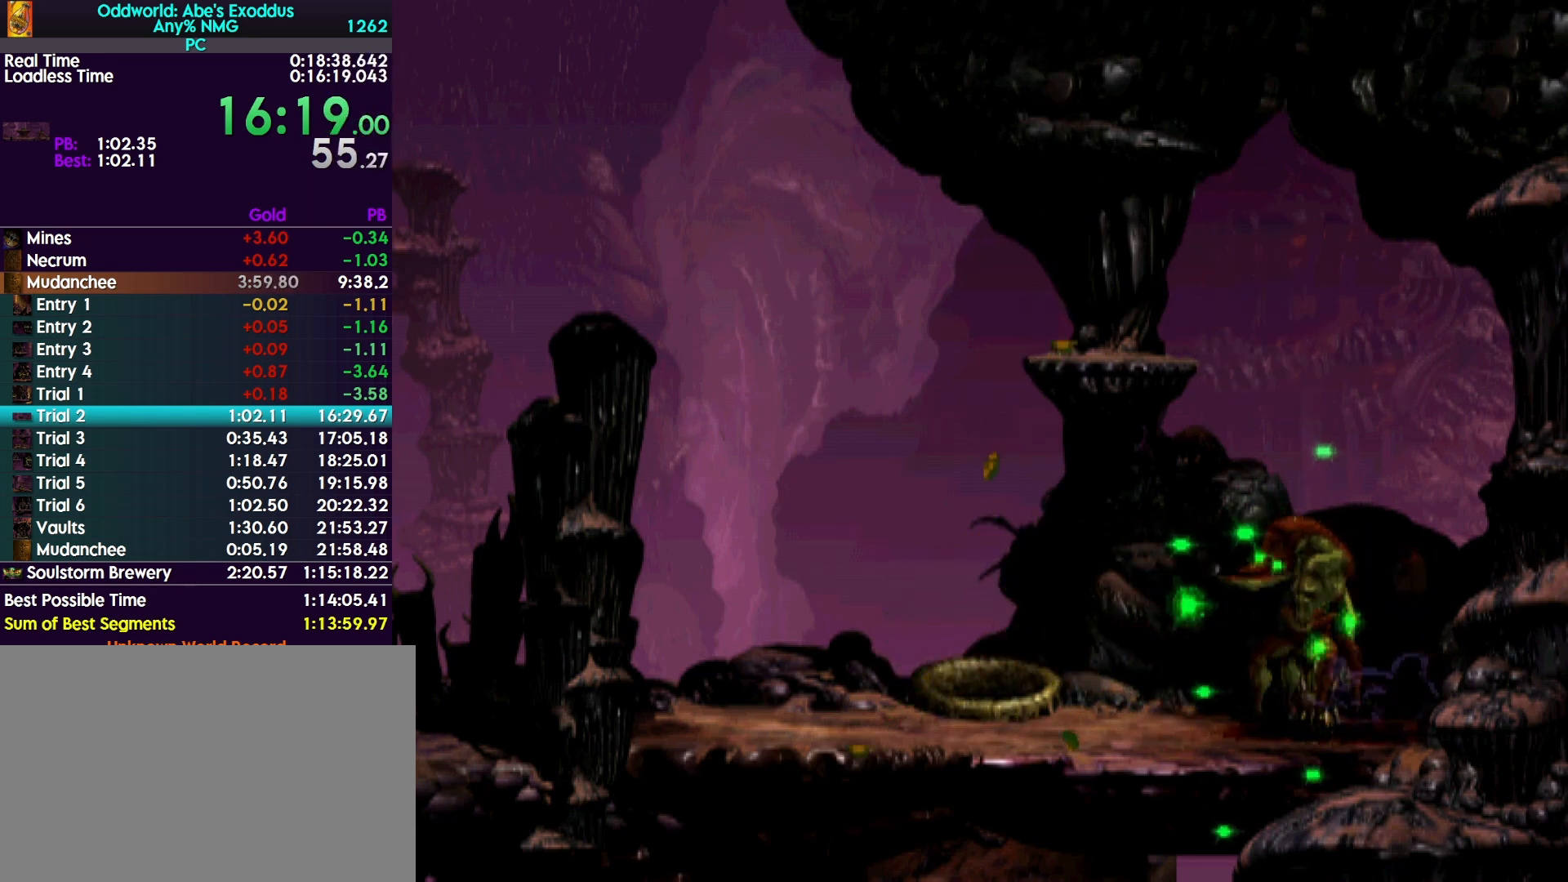
{"buttons": ["R1", "DPAD_LEFT"], "events": []}